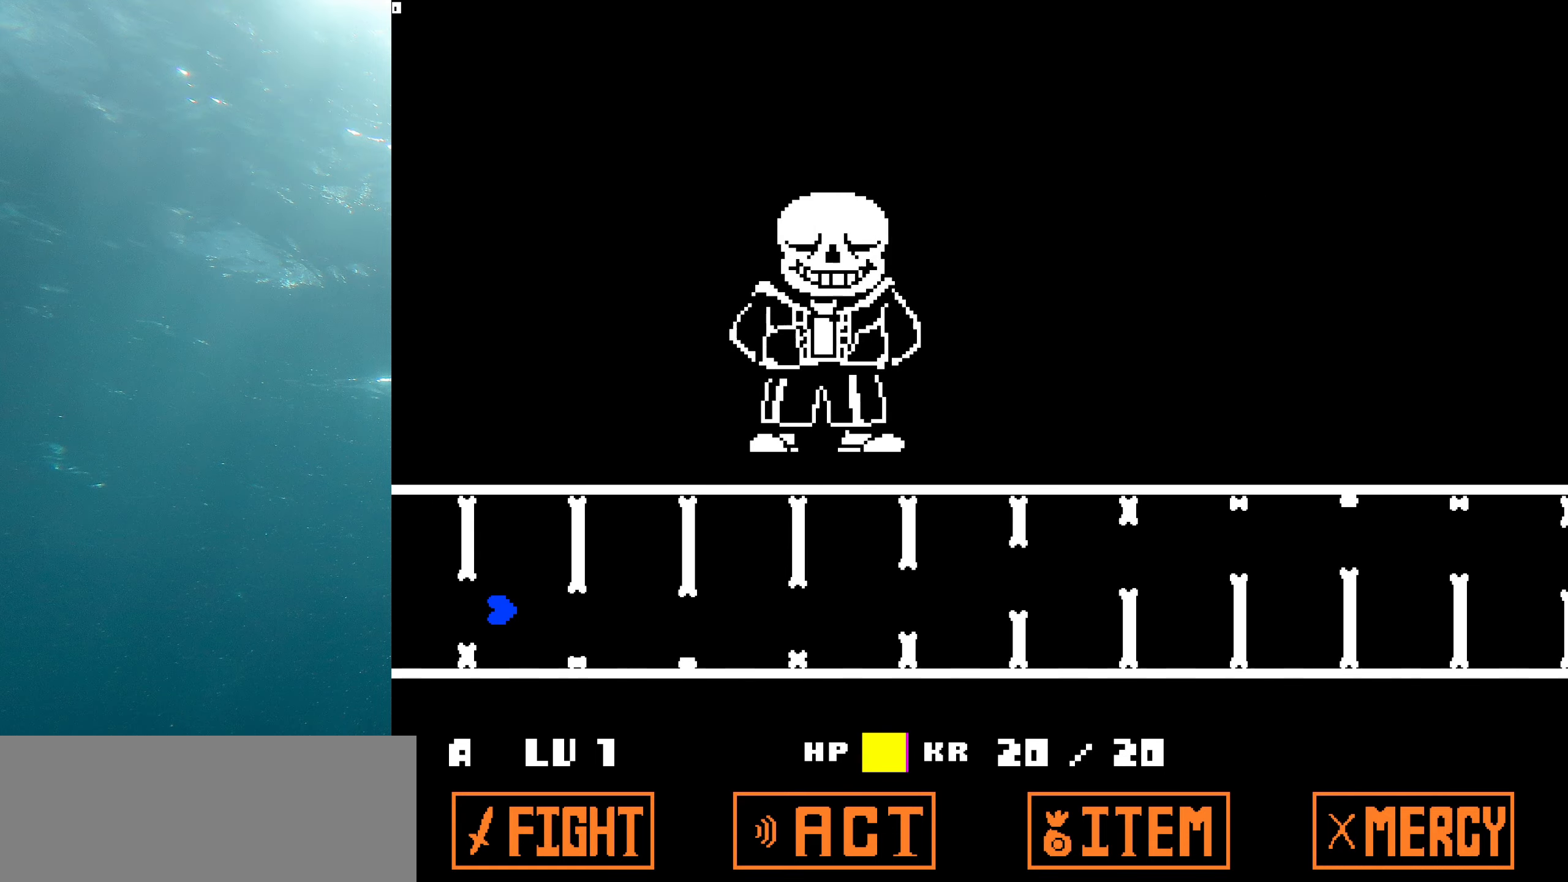
Gameplay with keyboard; each line is a JSON object with the keys held at the frame after it. "events" lists presses ("down") and releases ("up") of "alt", "c", "ctrl", "down", "left", "return", "right", "shift", "space", "up", "x" and "z" between this image and that frame as [ms after this image, input, new state], when the widget could be followed in between. No other keys are recorded. Mouse input is not recorded.
{"keys": [], "events": []}
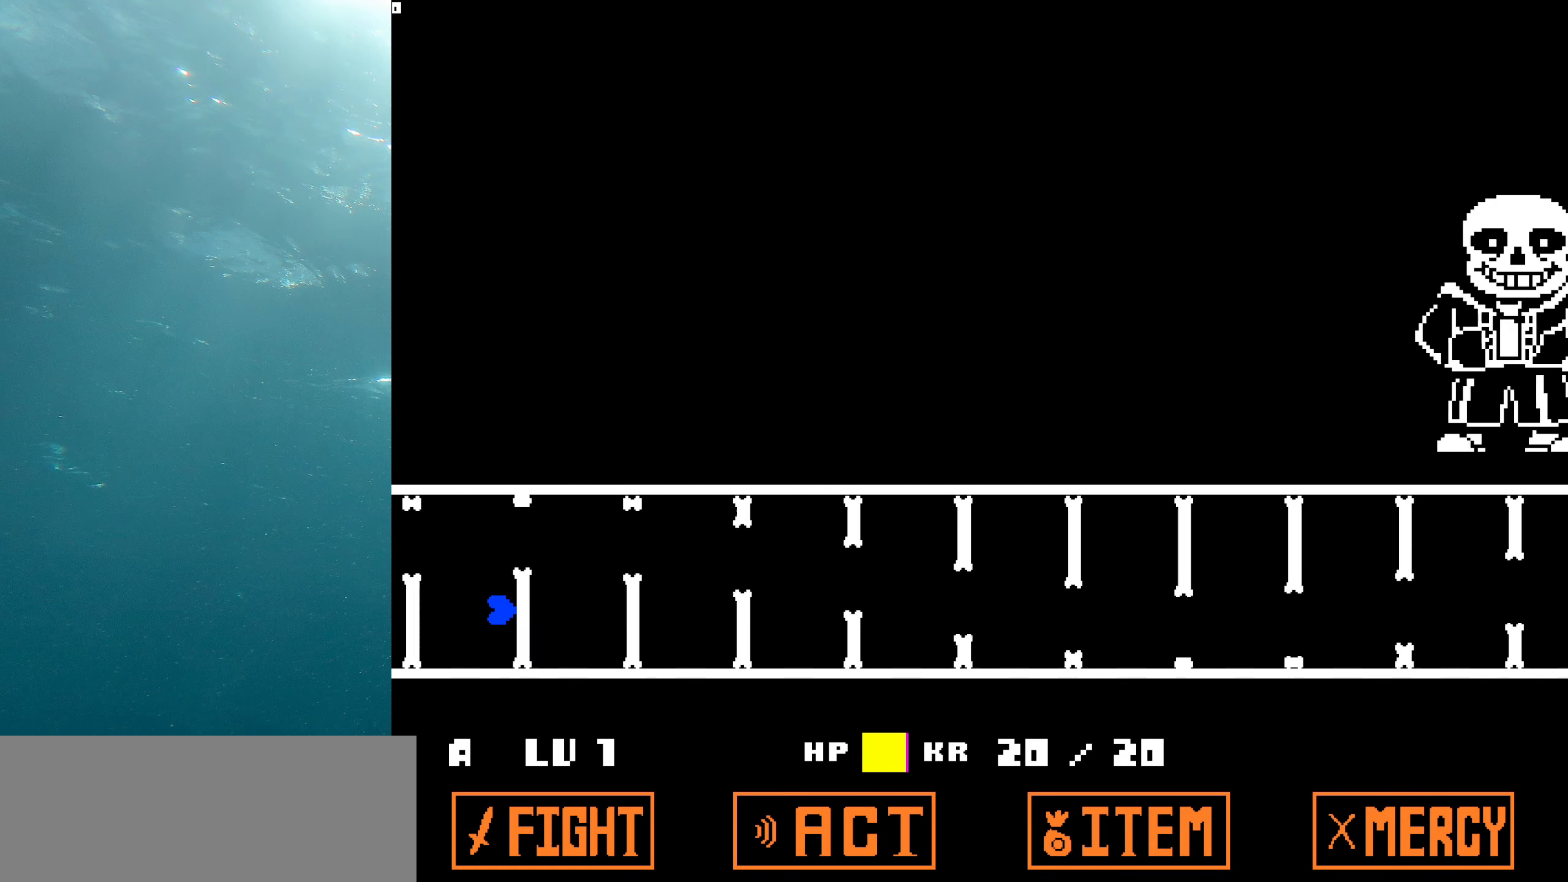
{"keys": [], "events": []}
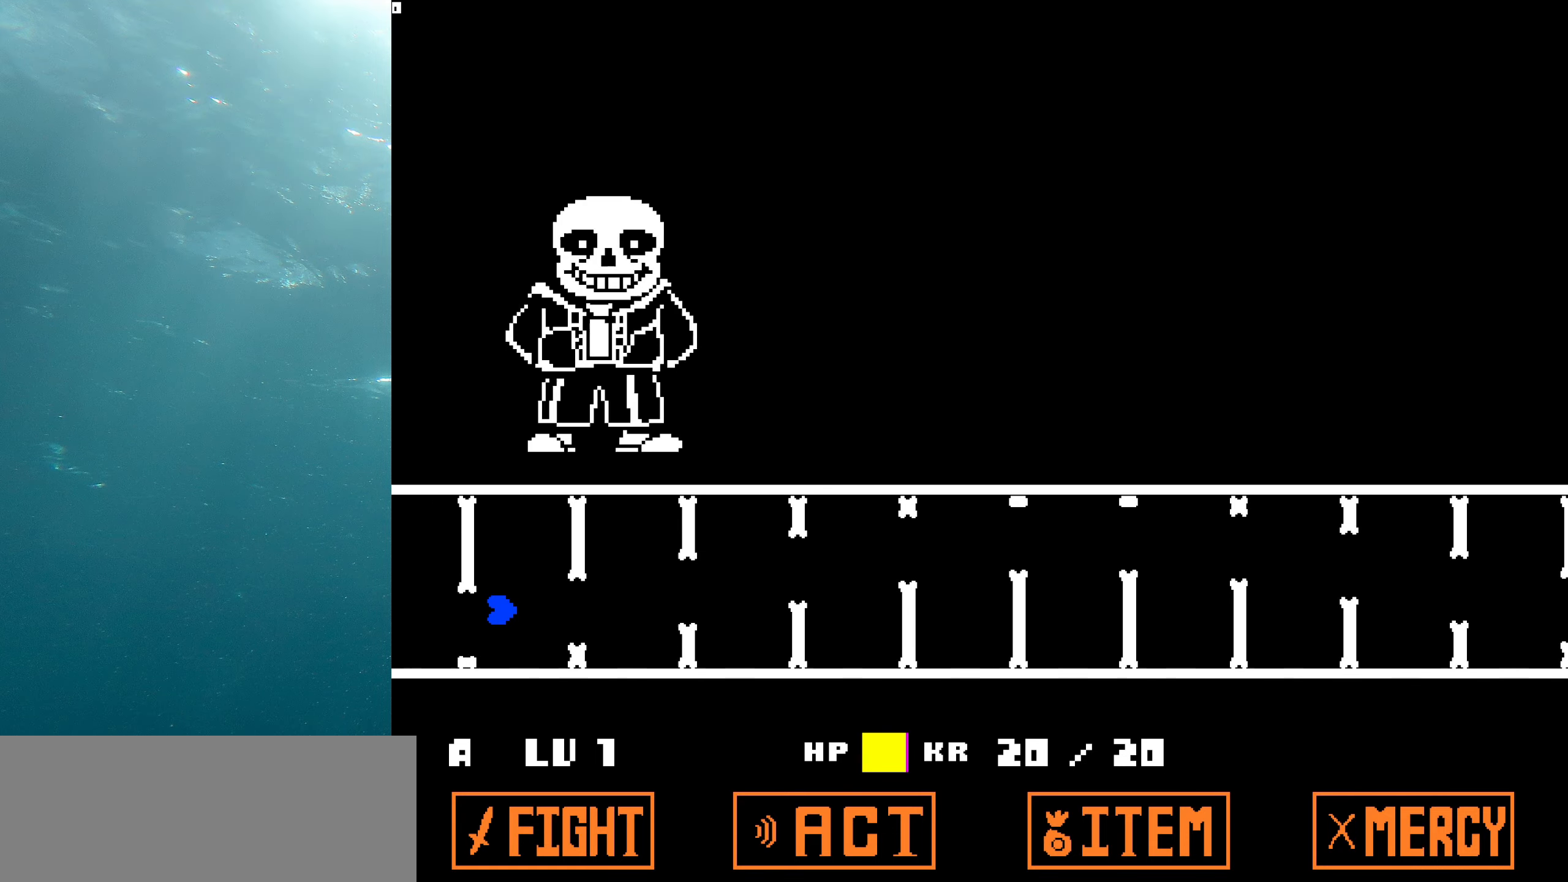
{"keys": [], "events": []}
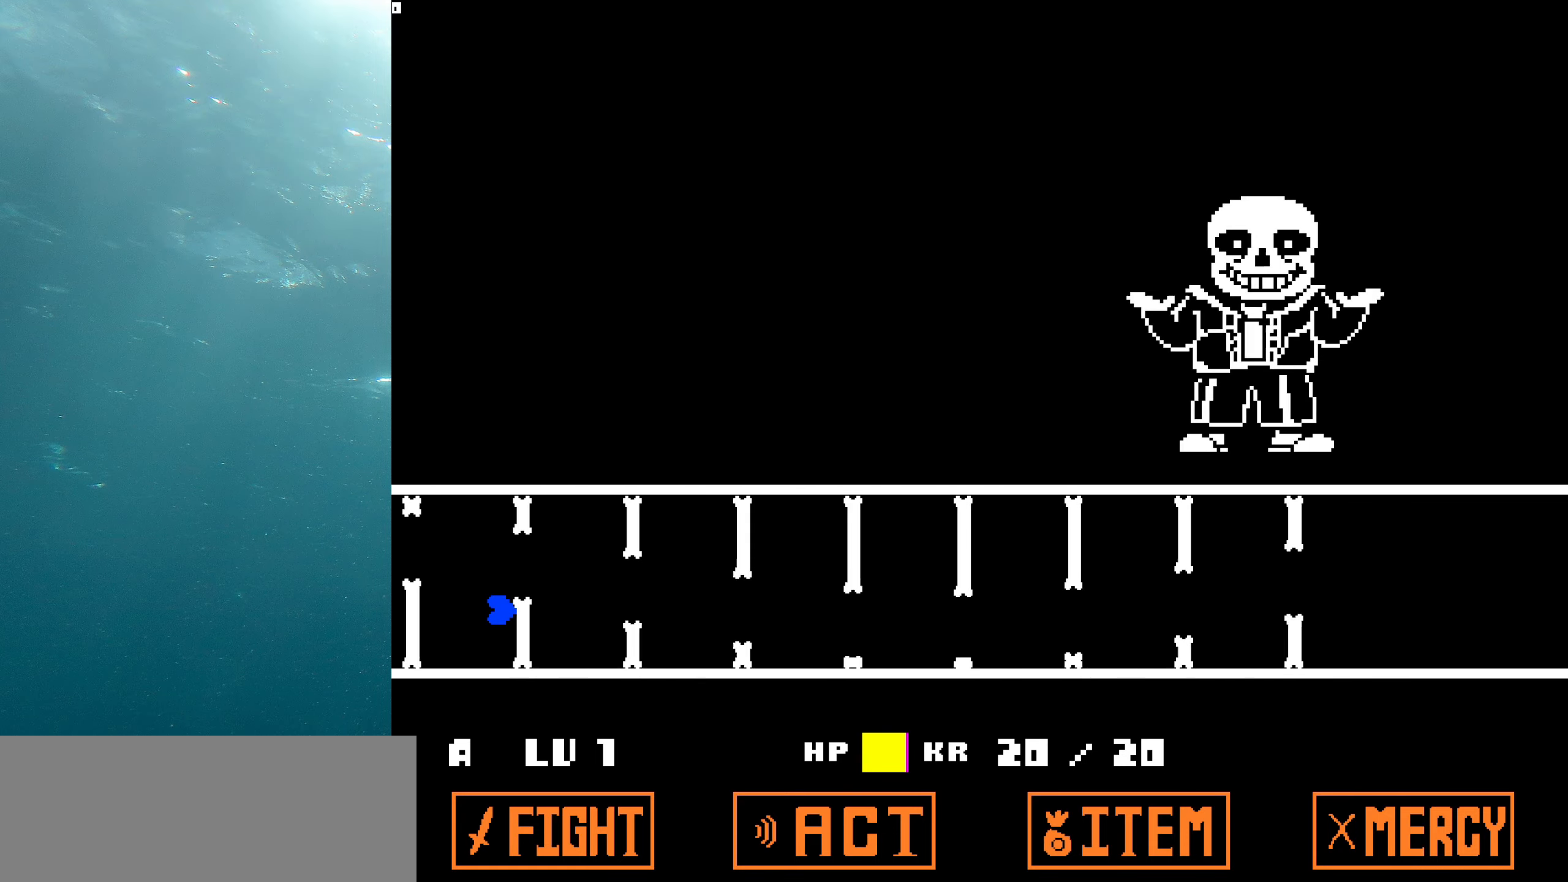
{"keys": [], "events": []}
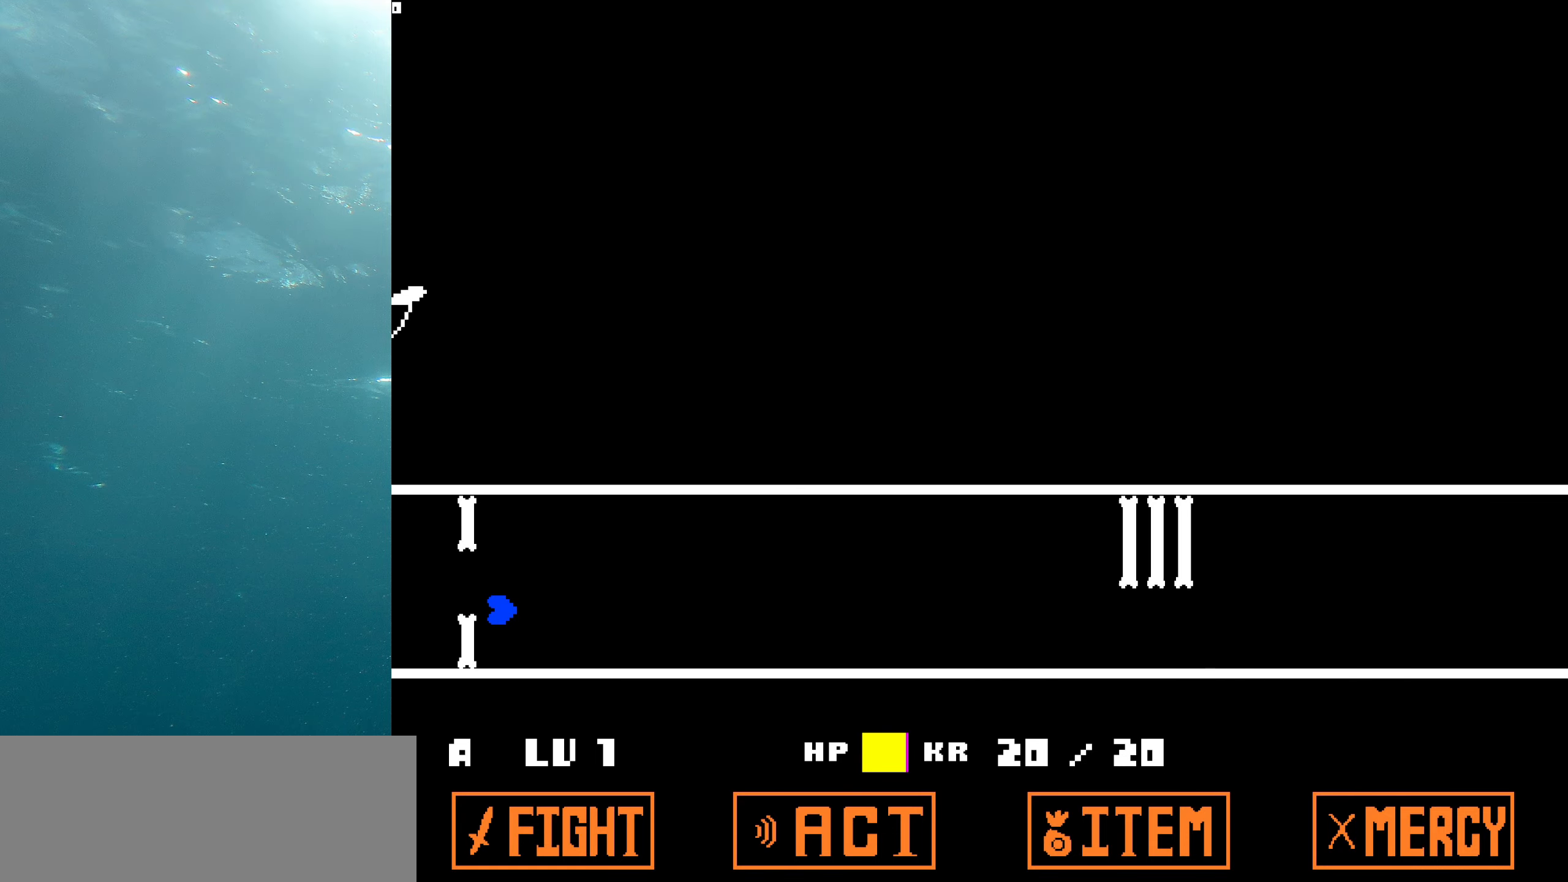
{"keys": ["up"], "events": [[416, "up", "down"]]}
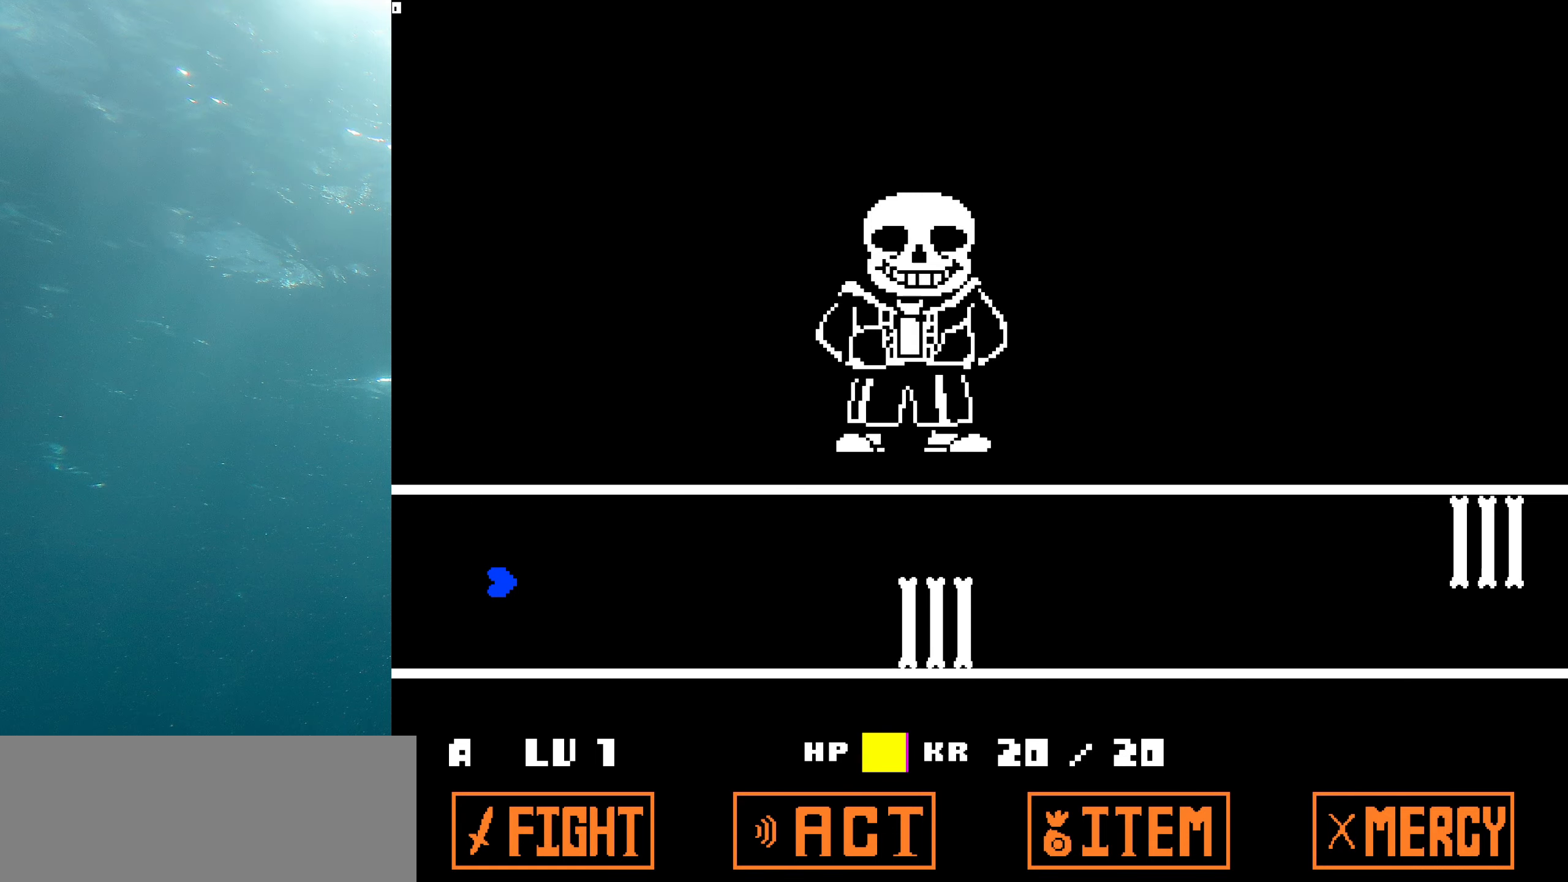
{"keys": ["down"], "events": [[200, "up", "up"], [300, "down", "down"]]}
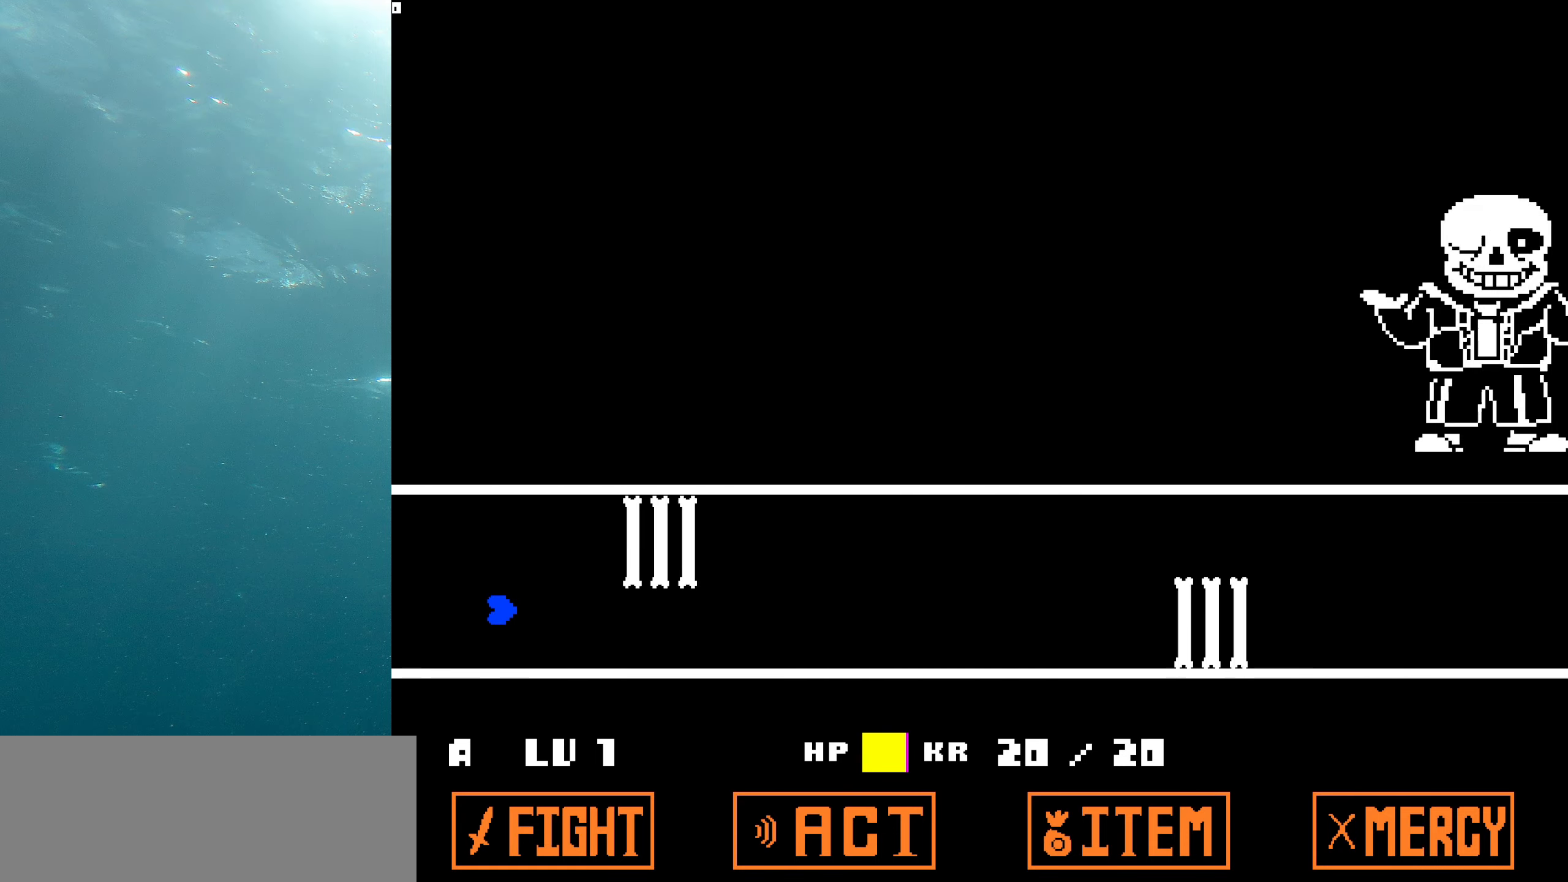
{"keys": ["down"], "events": [[83, "down", "up"], [166, "up", "down"], [450, "up", "up"], [500, "down", "down"]]}
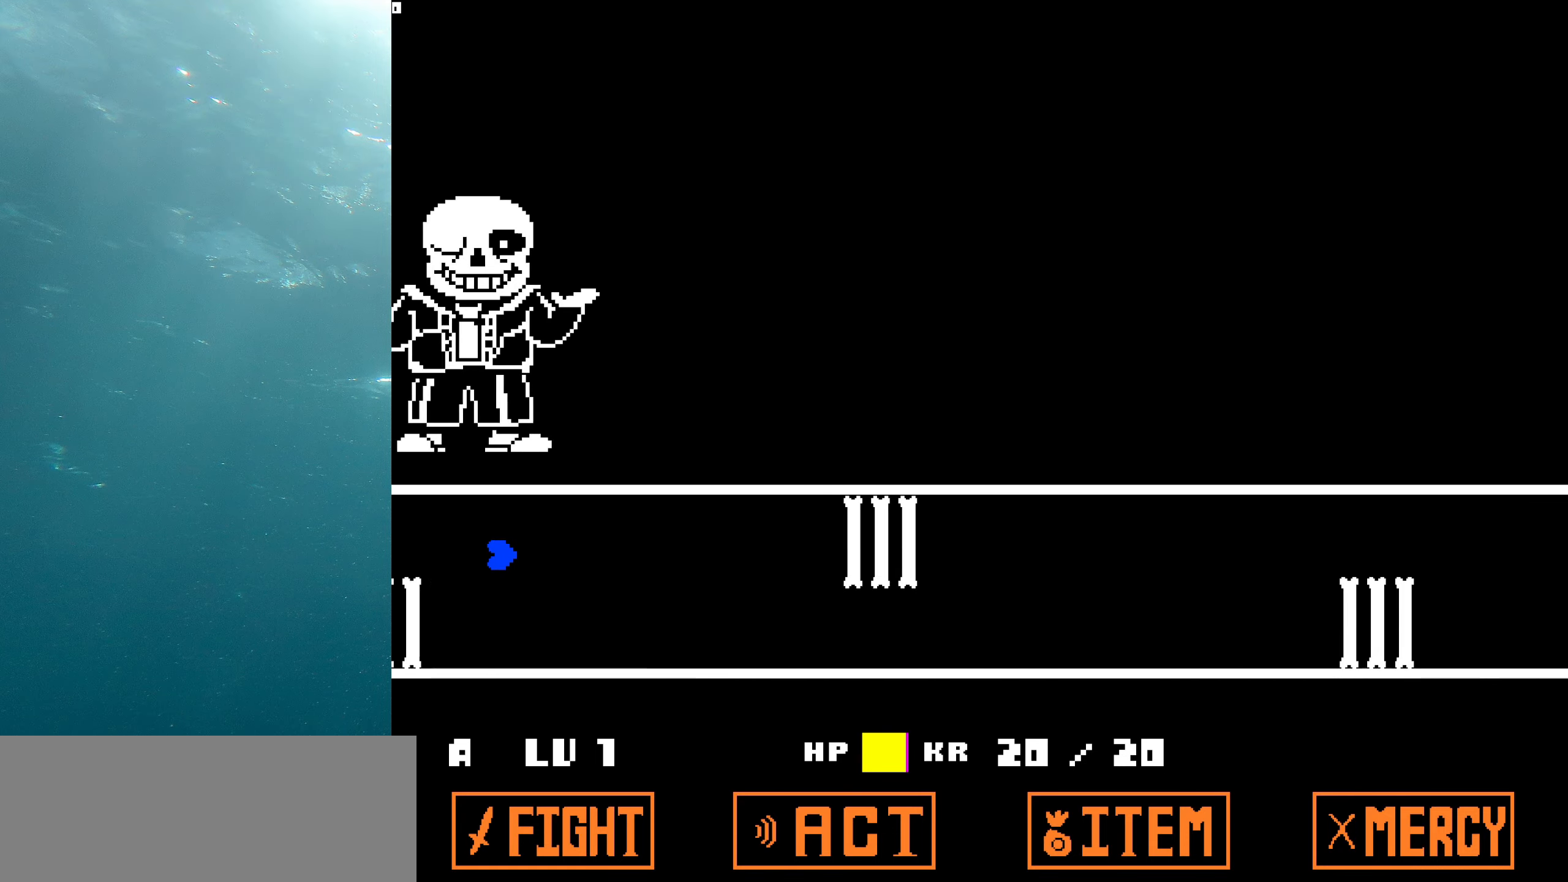
{"keys": ["up"], "events": [[283, "down", "up"], [316, "up", "down"]]}
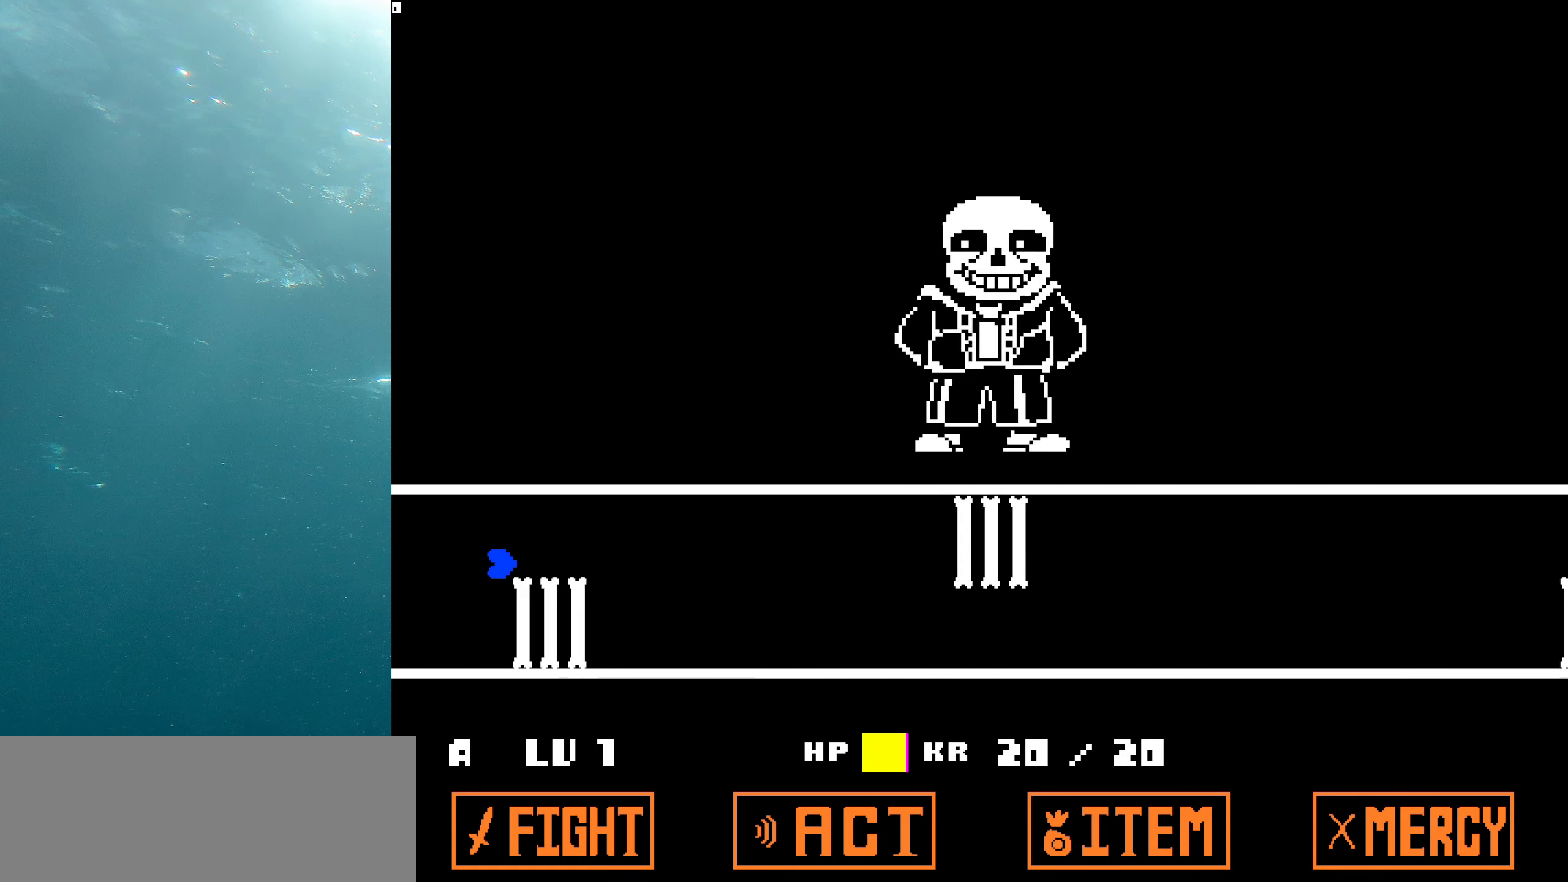
{"keys": ["up"], "events": [[117, "up", "up"], [150, "down", "down"], [400, "down", "up"], [483, "up", "down"]]}
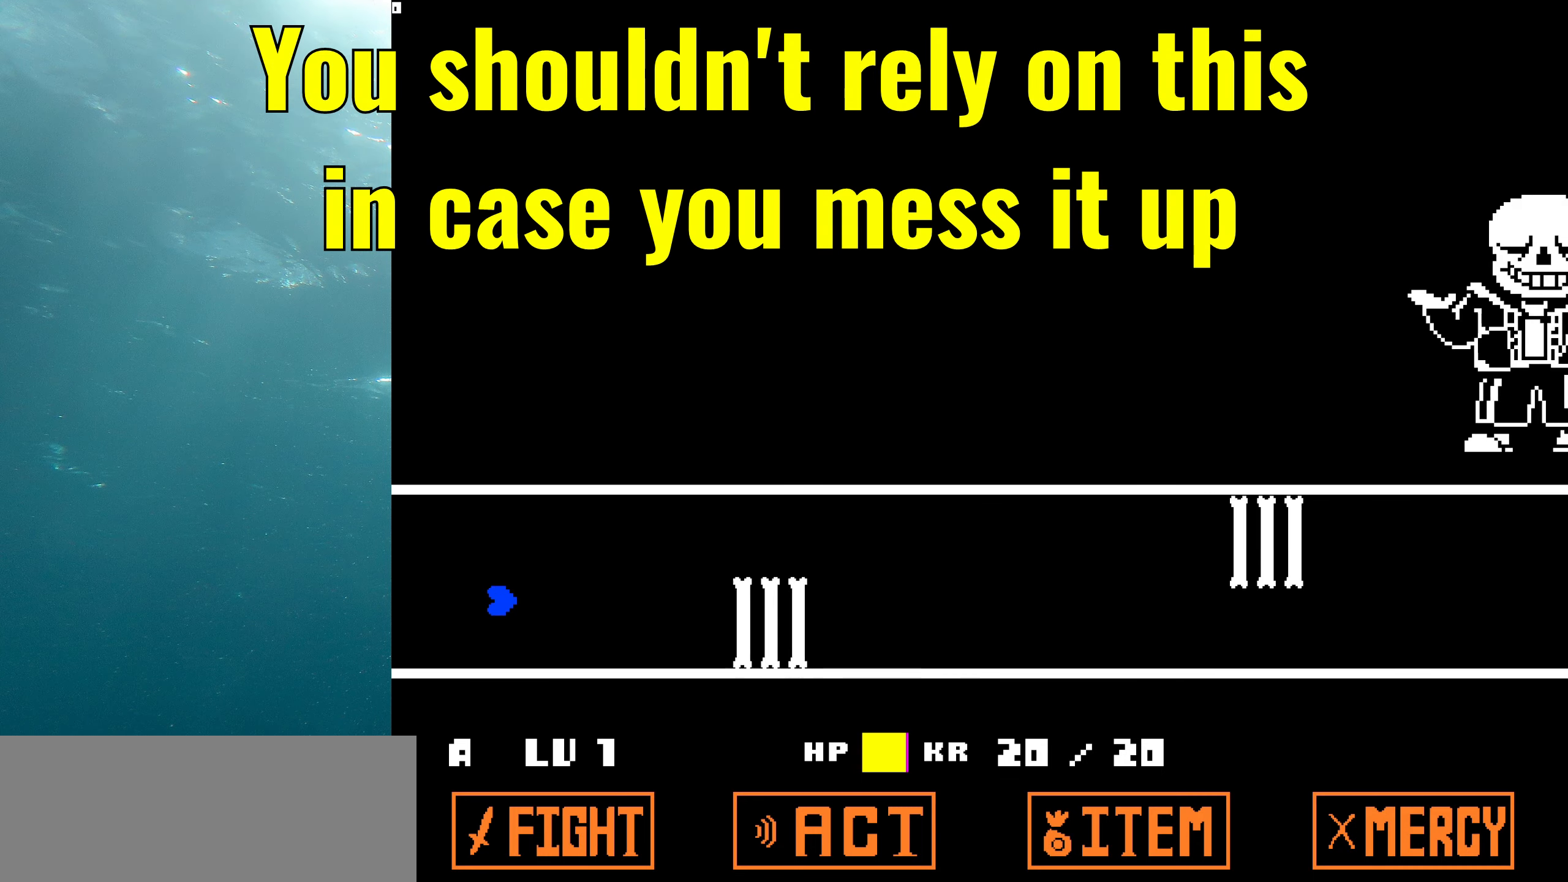
{"keys": ["down"], "events": [[267, "down", "down"], [267, "up", "up"]]}
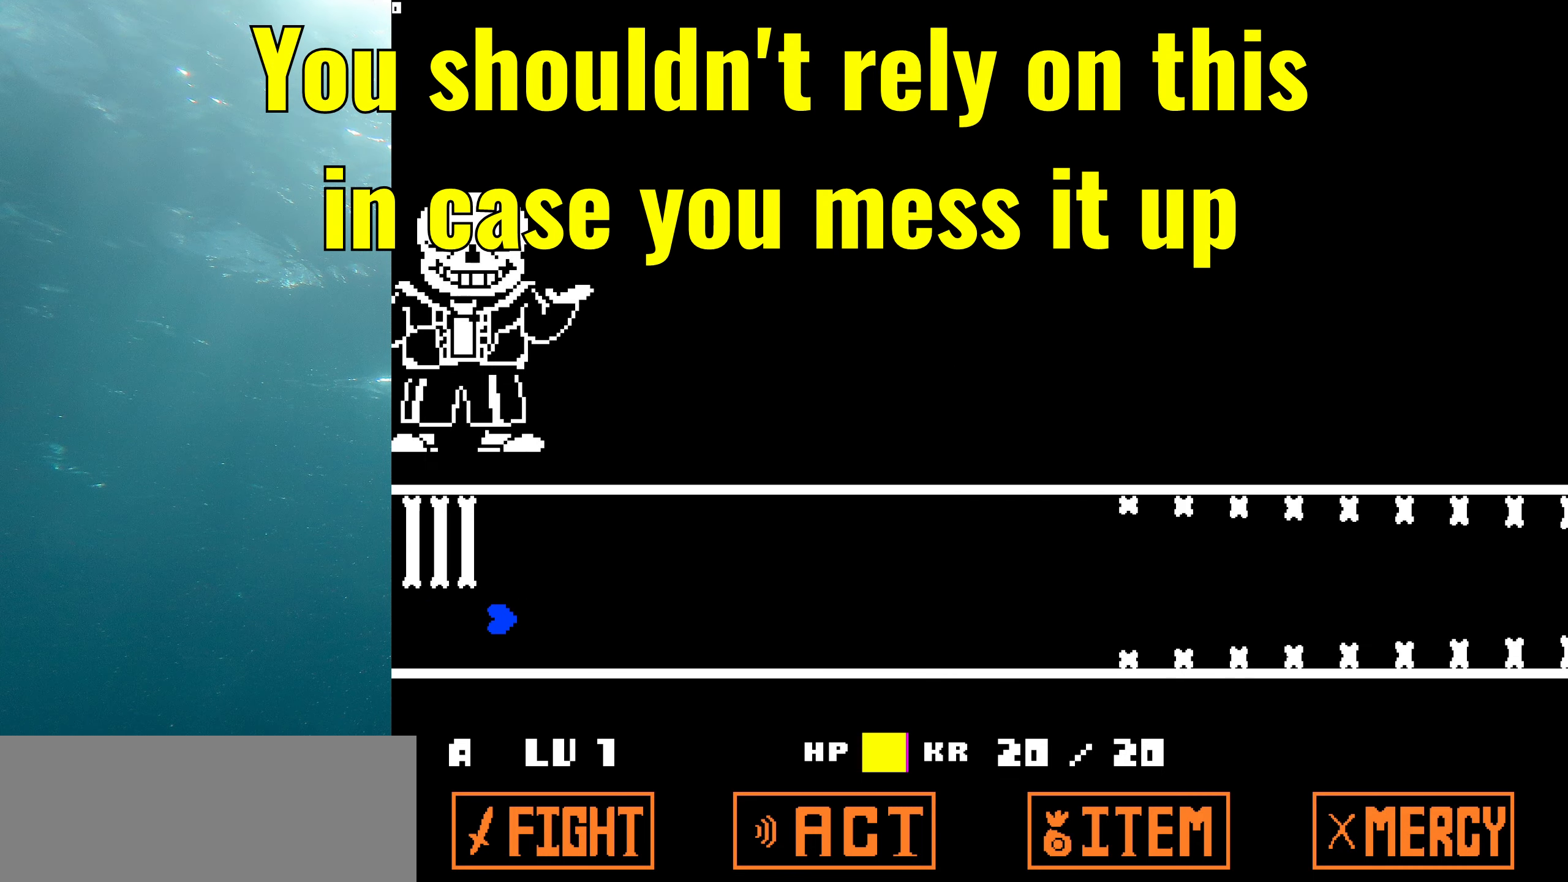
{"keys": [], "events": [[100, "down", "up"]]}
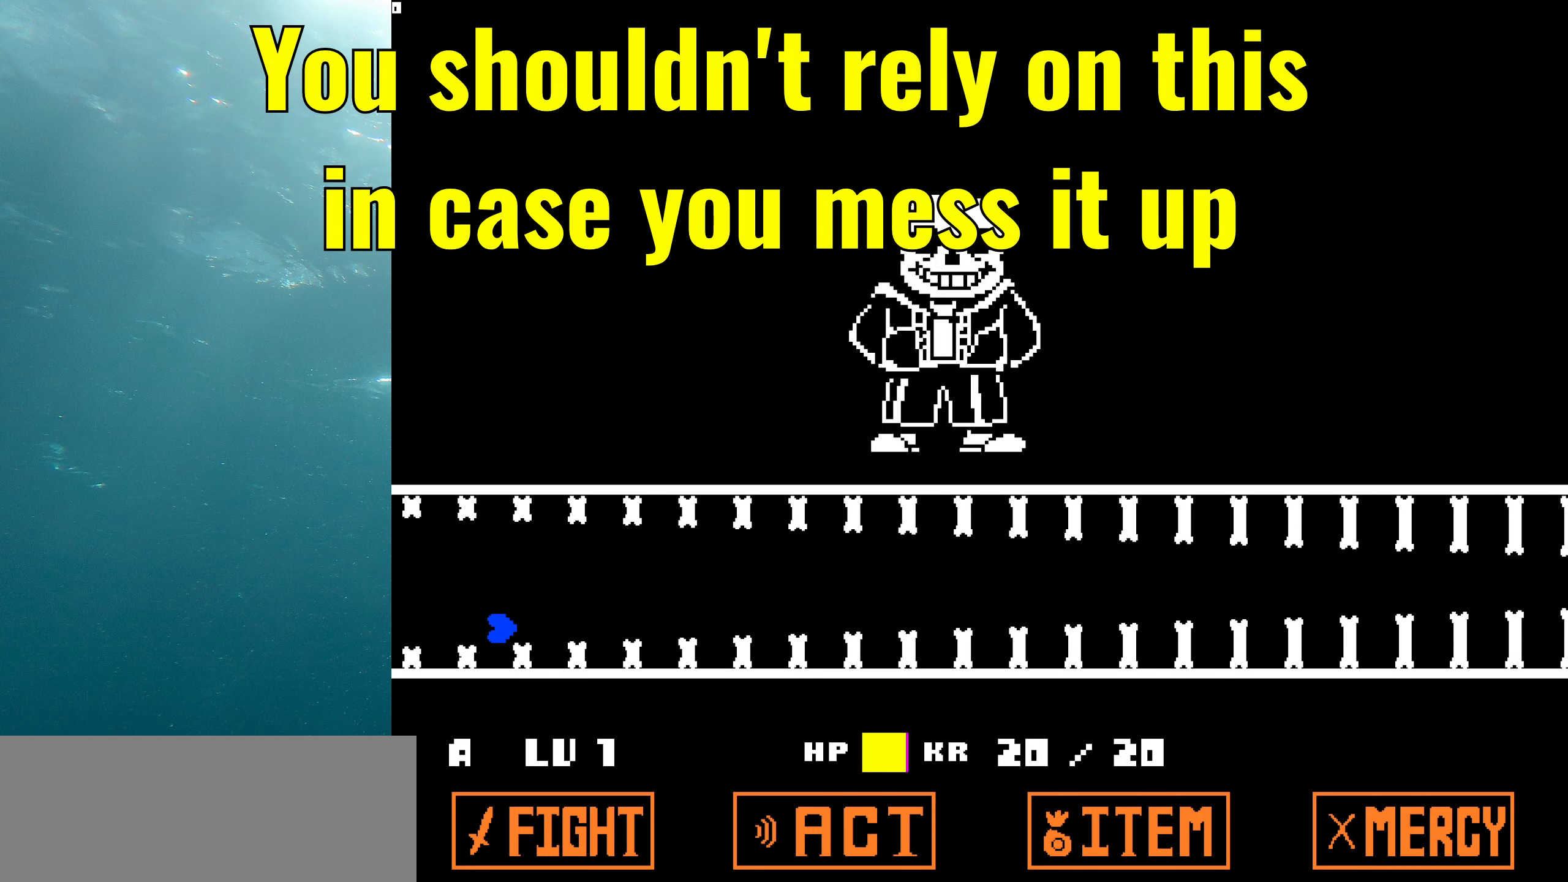
{"keys": [], "events": []}
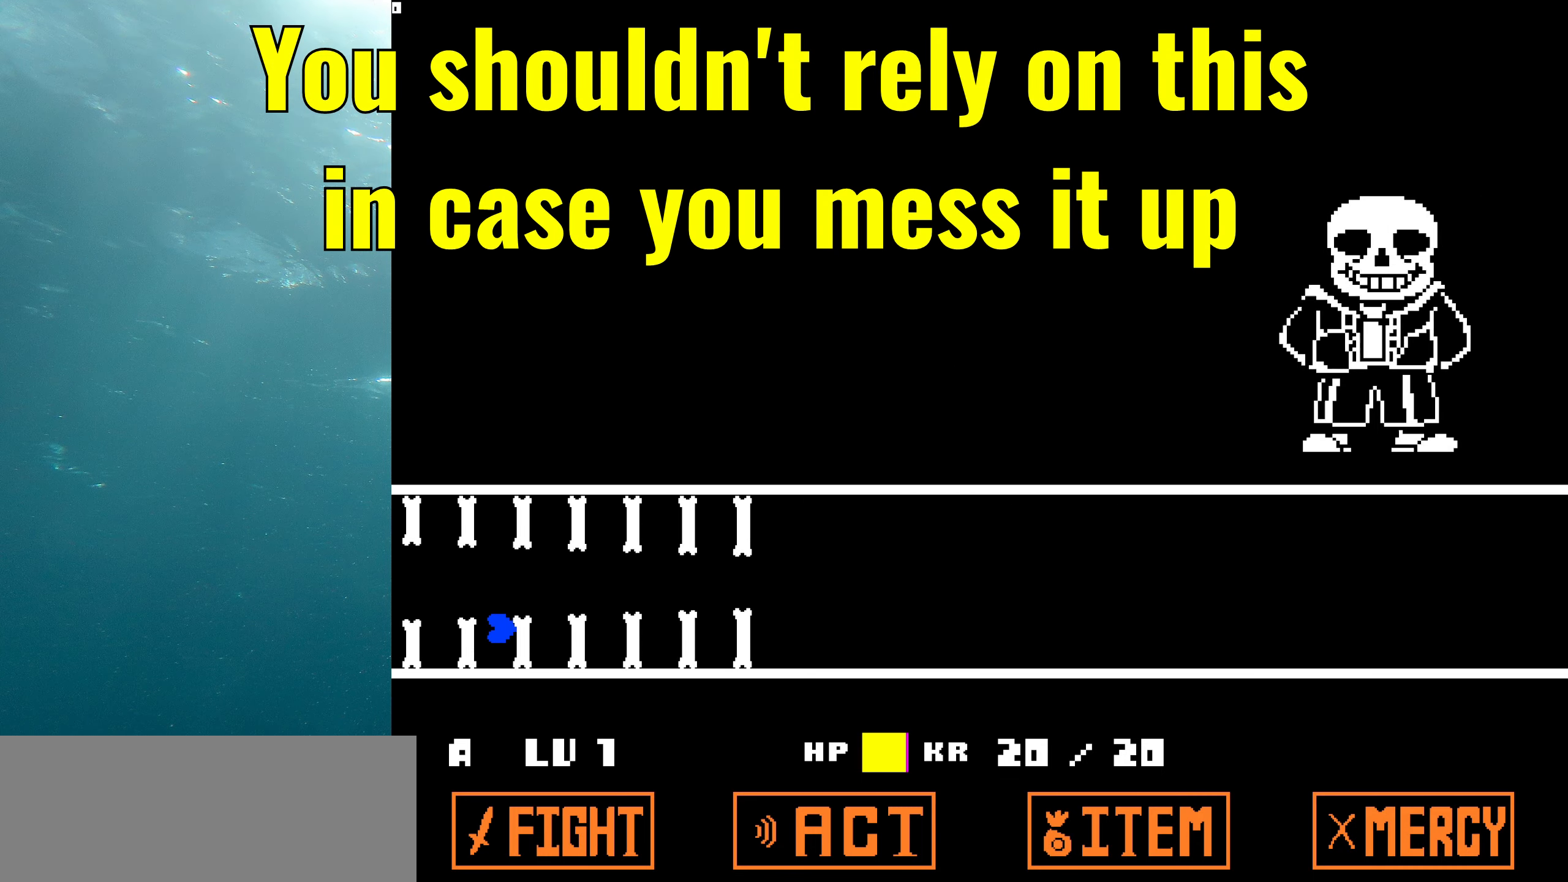
{"keys": [], "events": []}
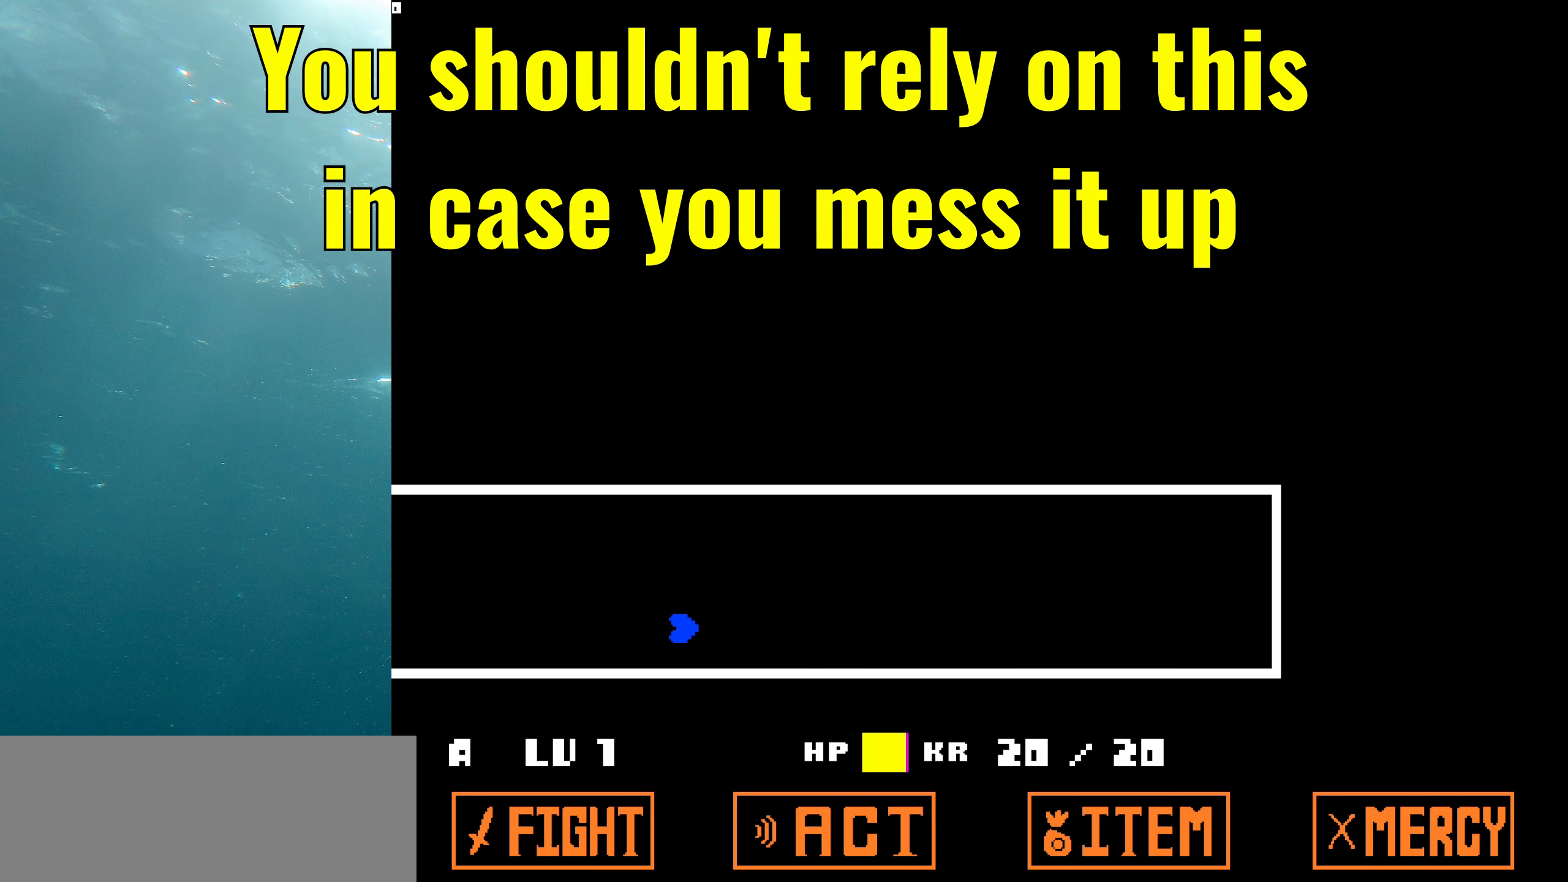
{"keys": [], "events": []}
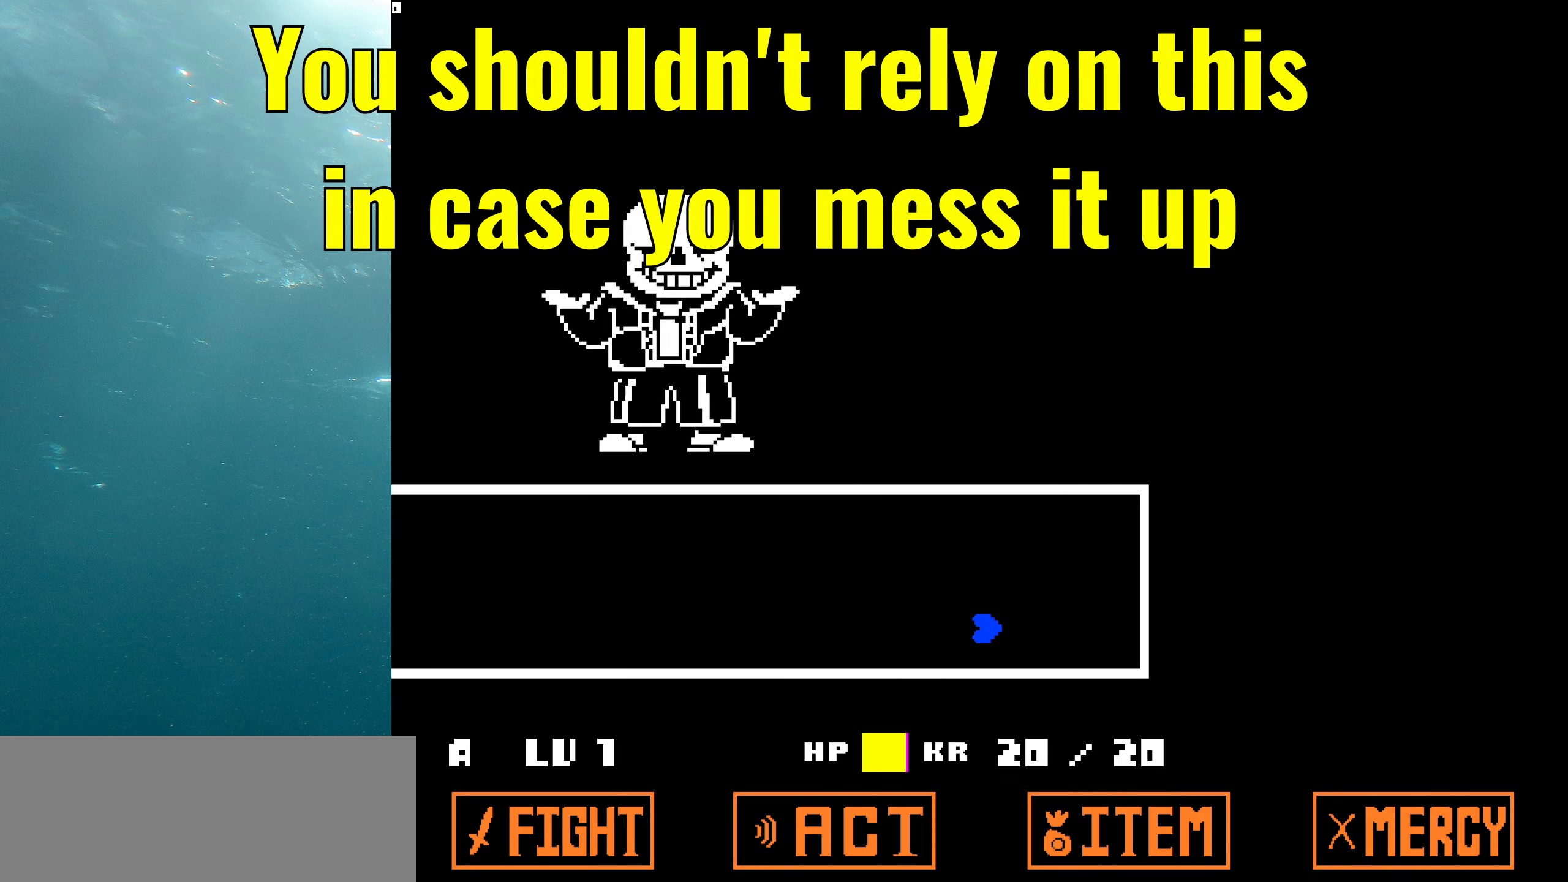
{"keys": ["left"], "events": [[483, "left", "down"]]}
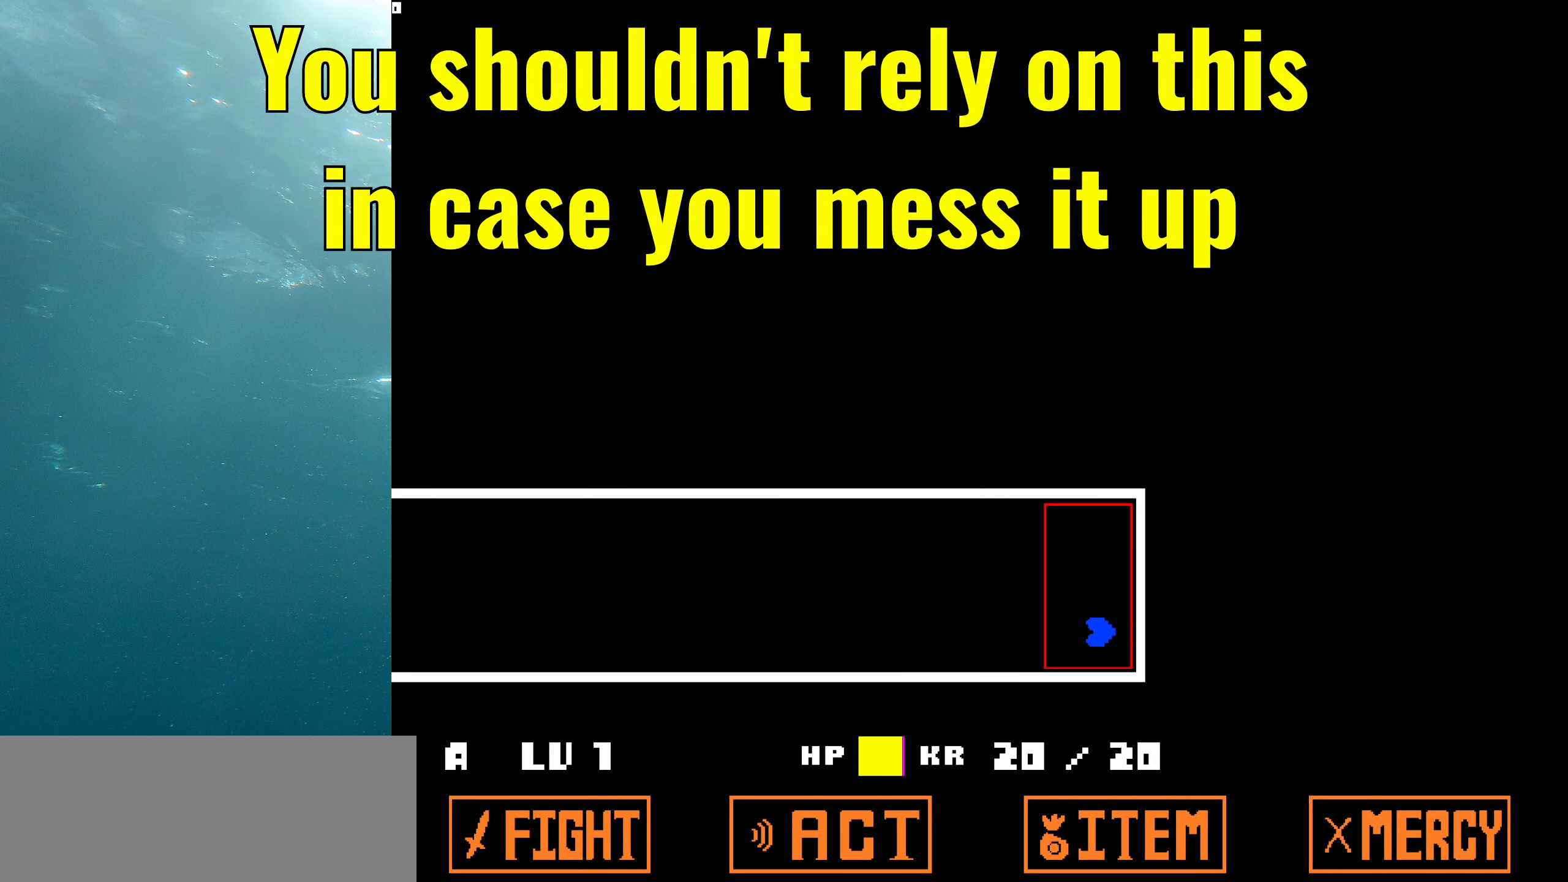
{"keys": ["left"], "events": []}
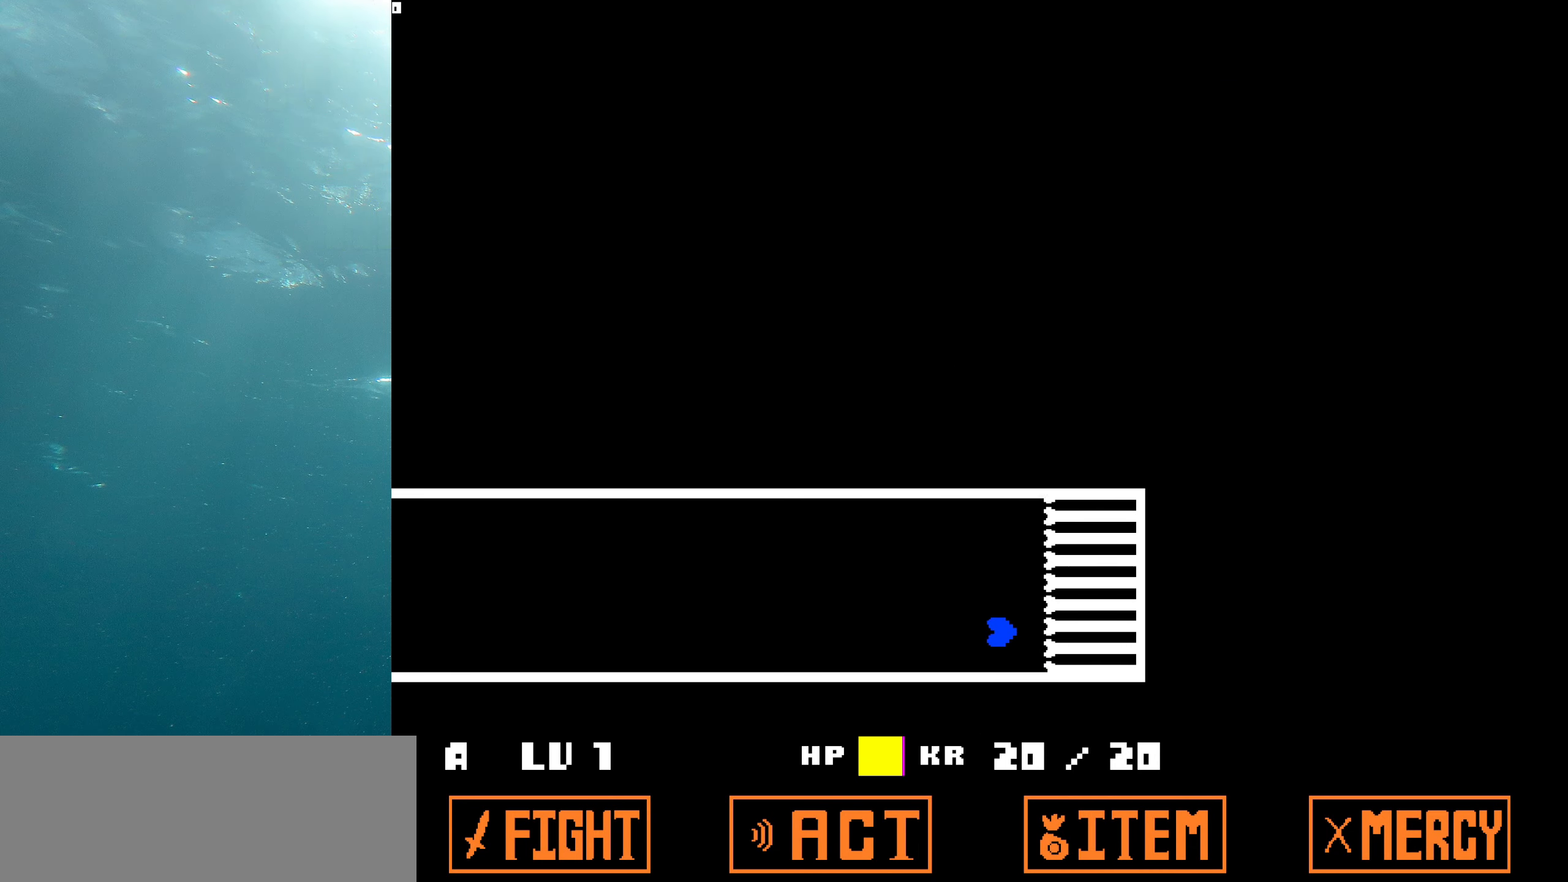
{"keys": [], "events": [[183, "left", "up"]]}
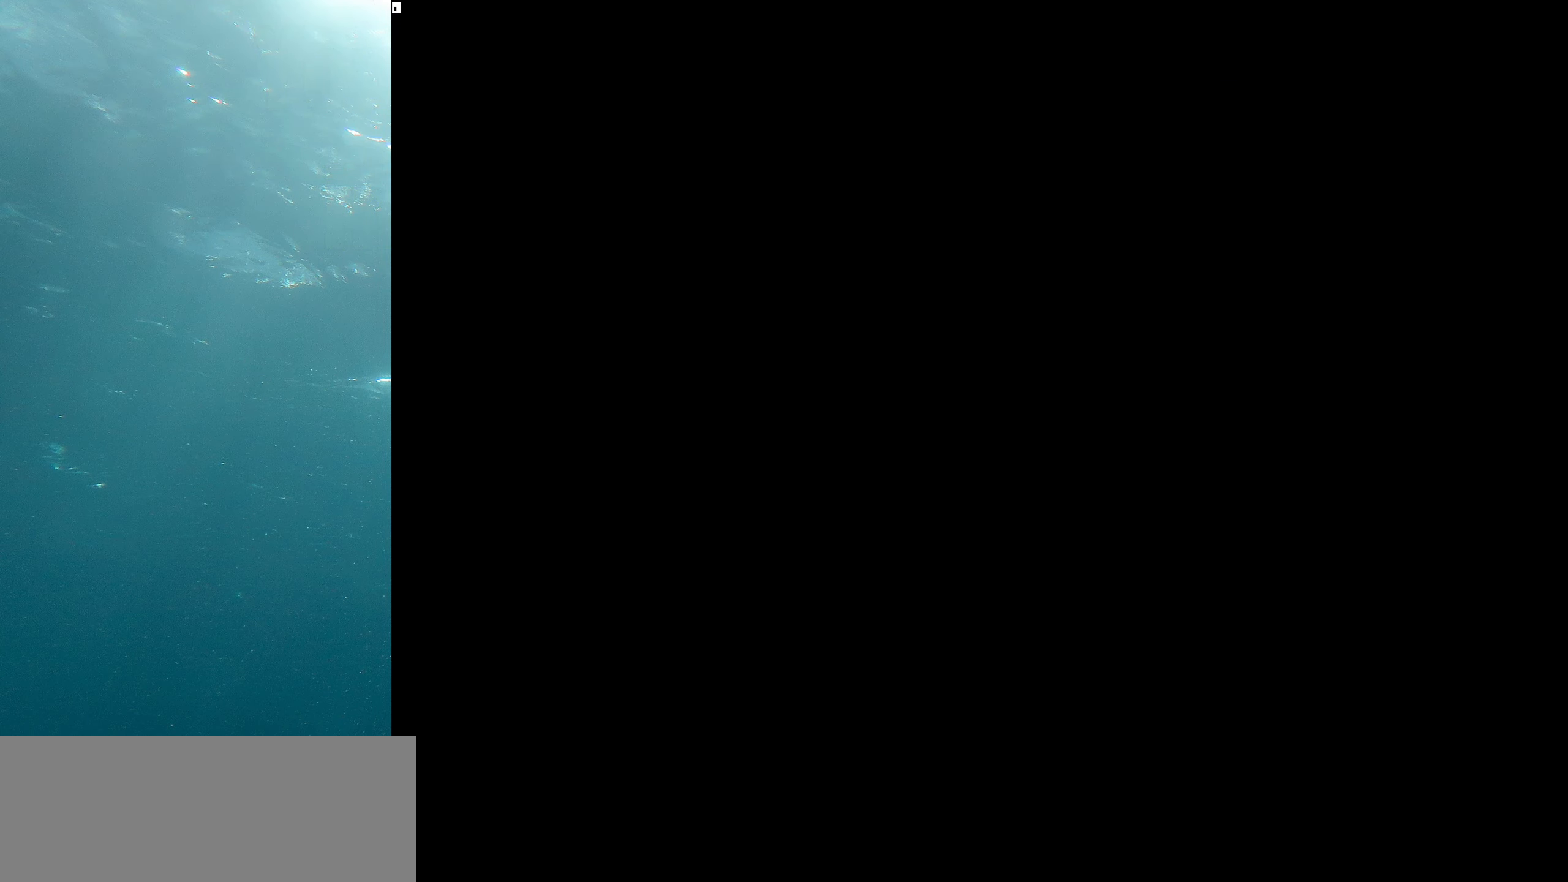
{"keys": ["up"], "events": [[433, "up", "down"]]}
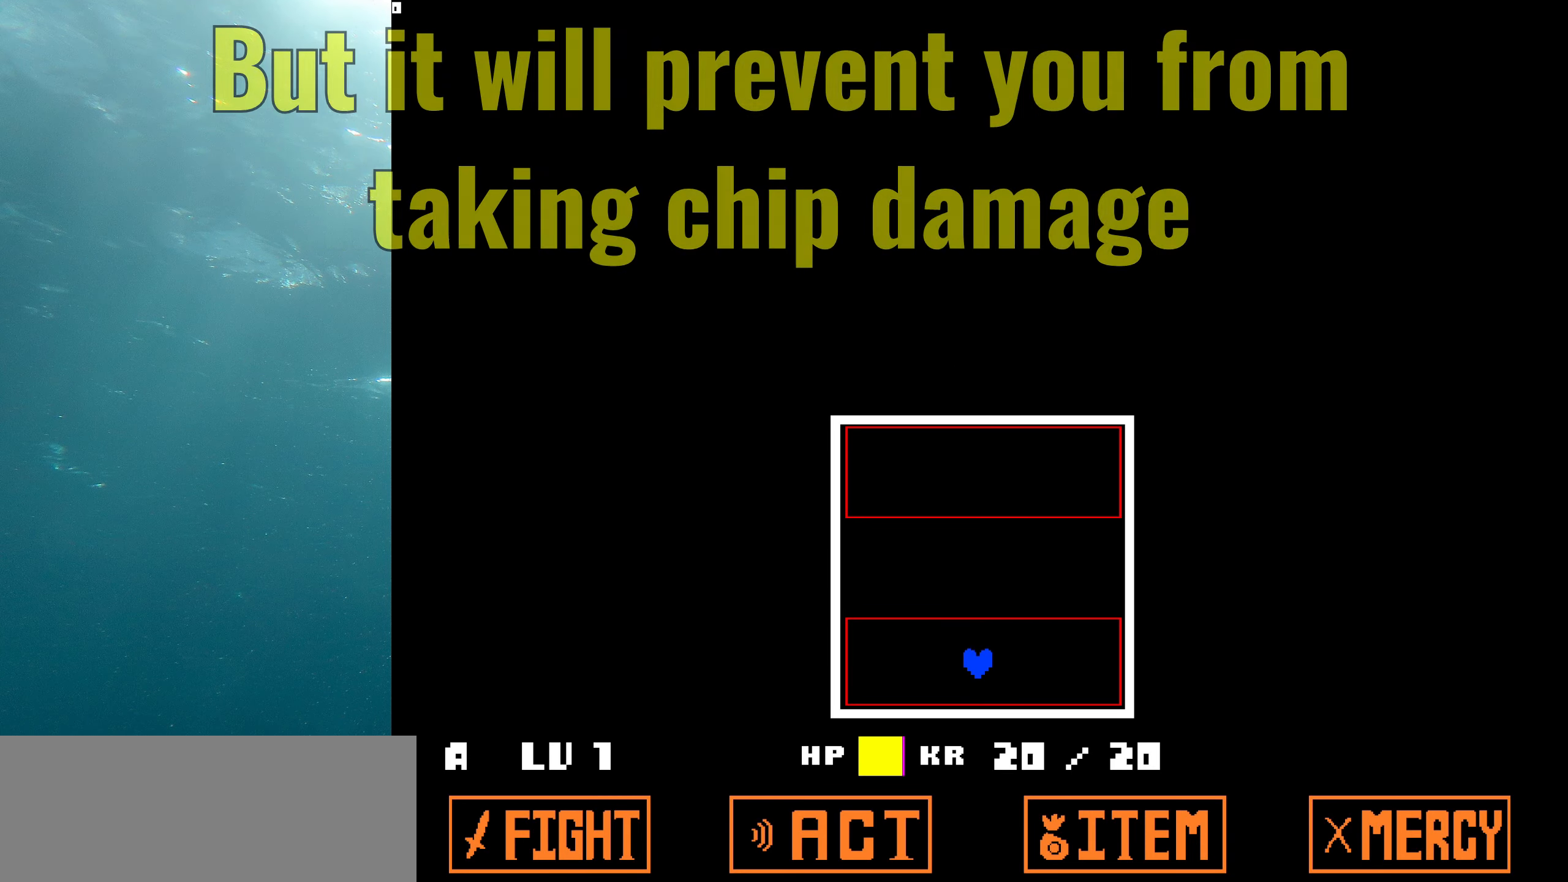
{"keys": ["up"], "events": []}
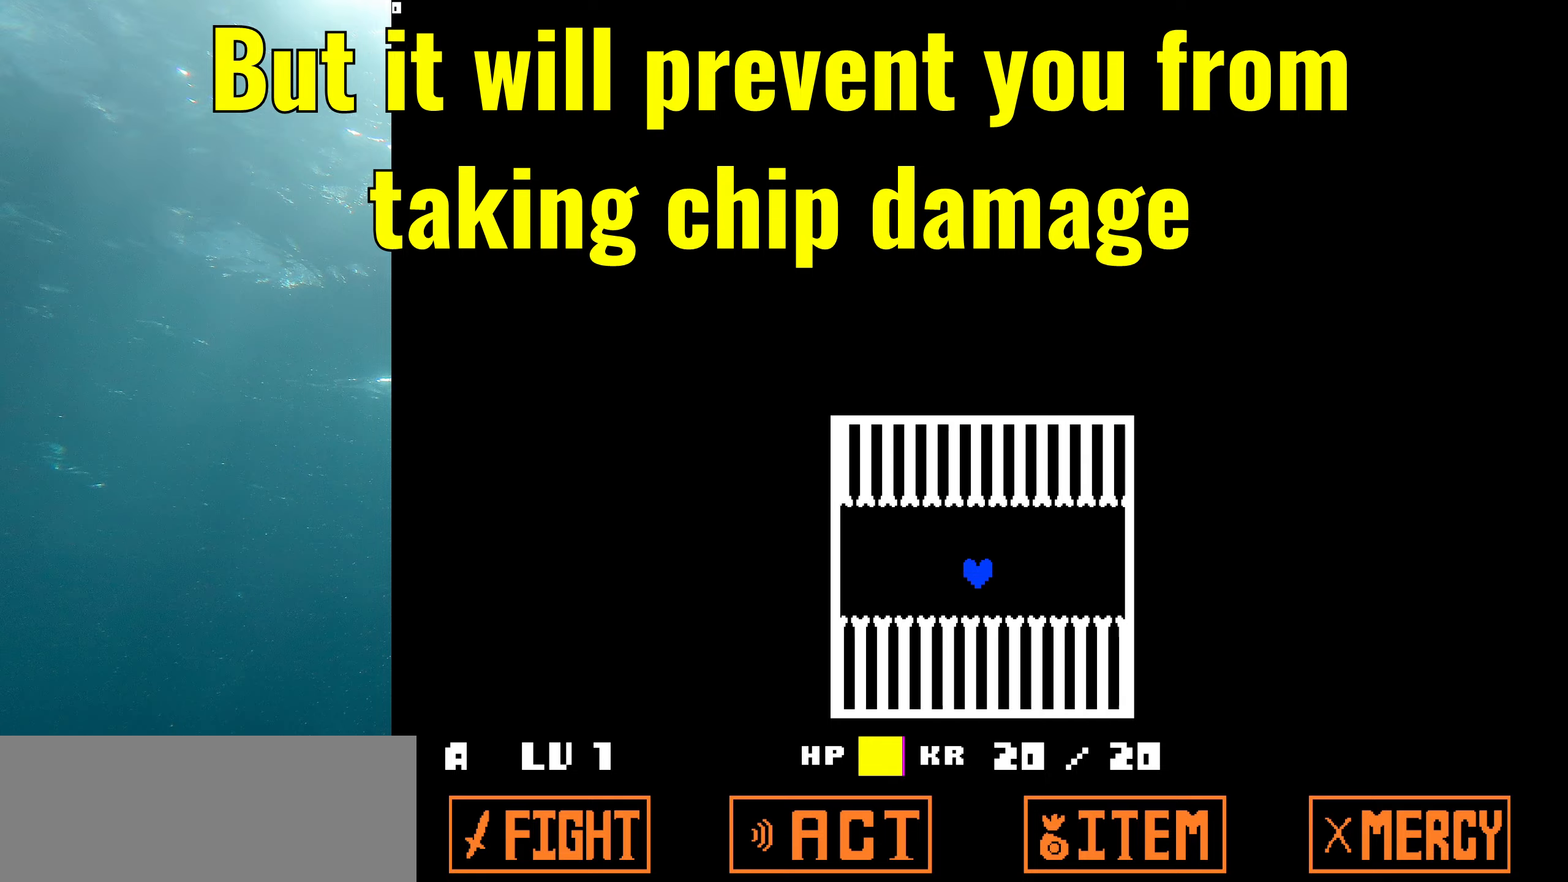
{"keys": ["down", "right"], "events": [[50, "up", "up"], [384, "down", "down"], [384, "right", "down"]]}
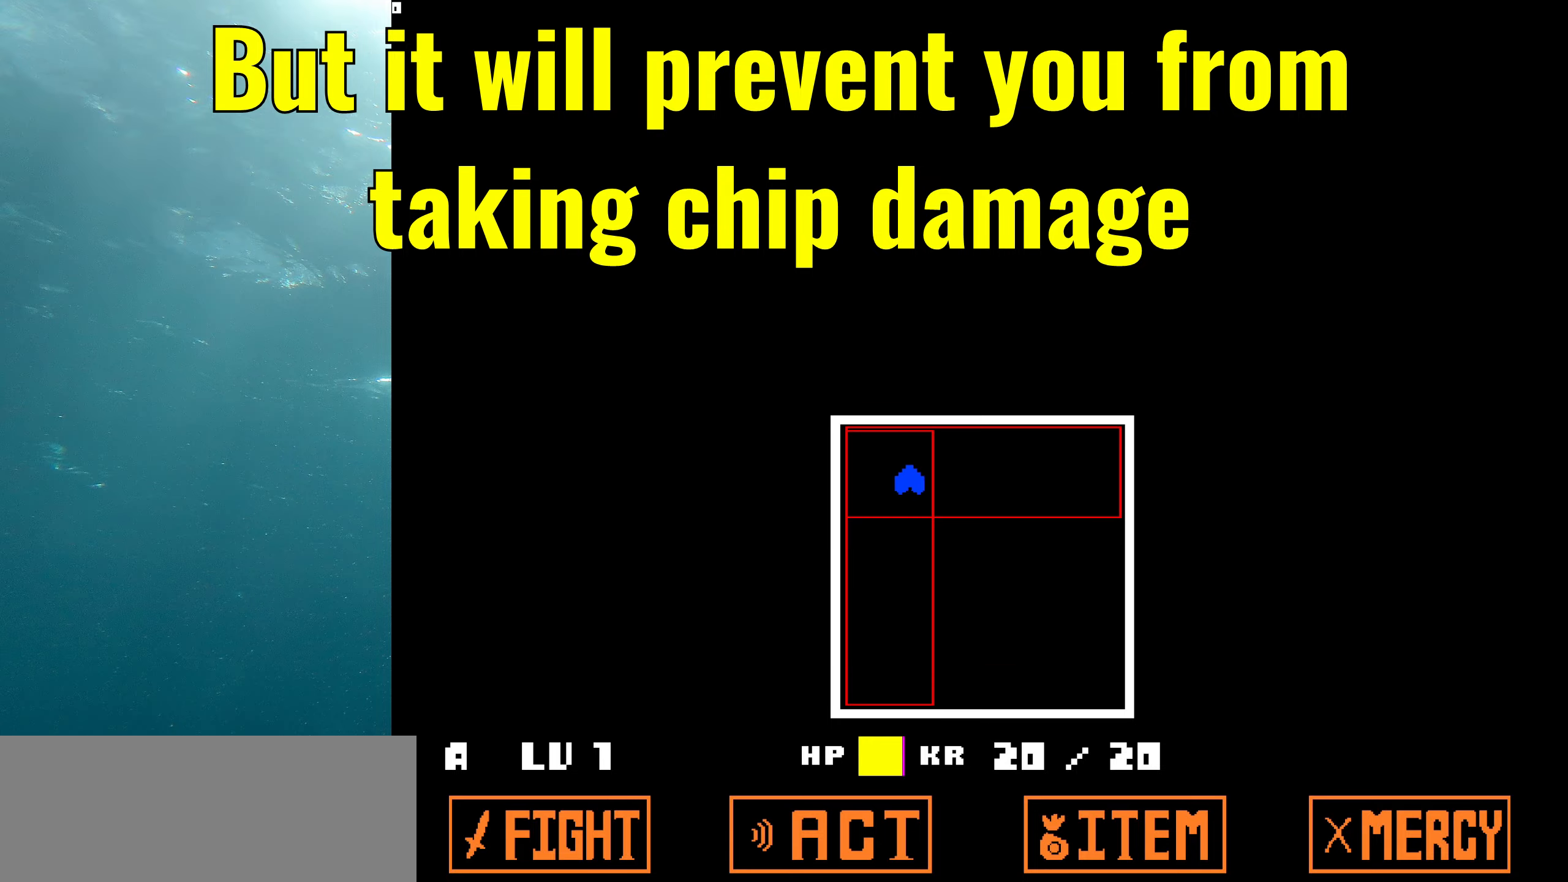
{"keys": ["down", "right"], "events": []}
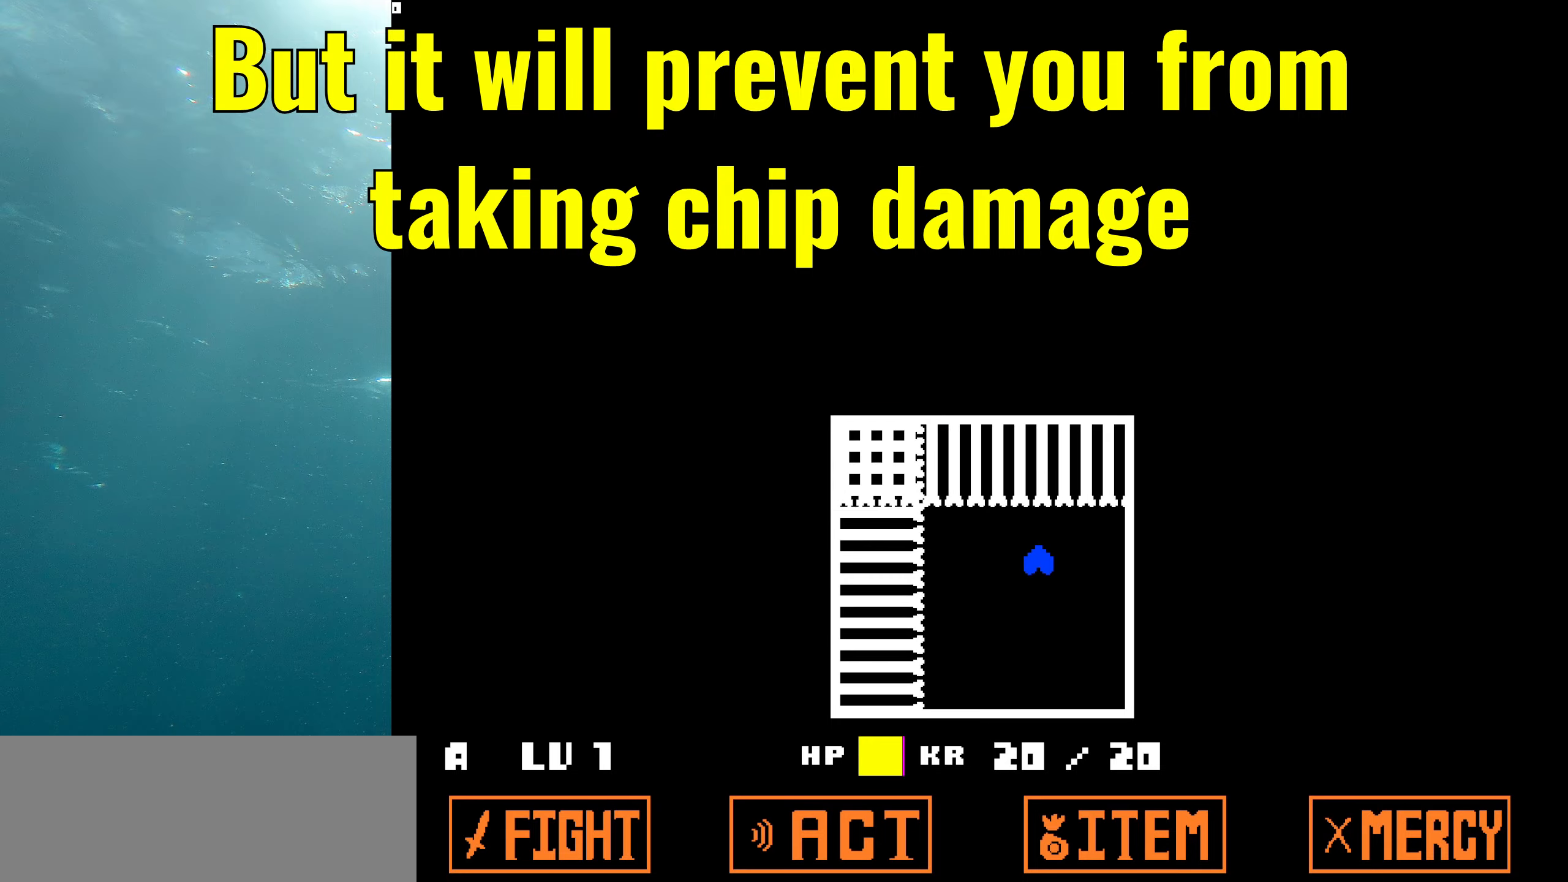
{"keys": ["left", "up"], "events": [[34, "down", "up"], [34, "right", "up"], [417, "left", "down"], [417, "up", "down"]]}
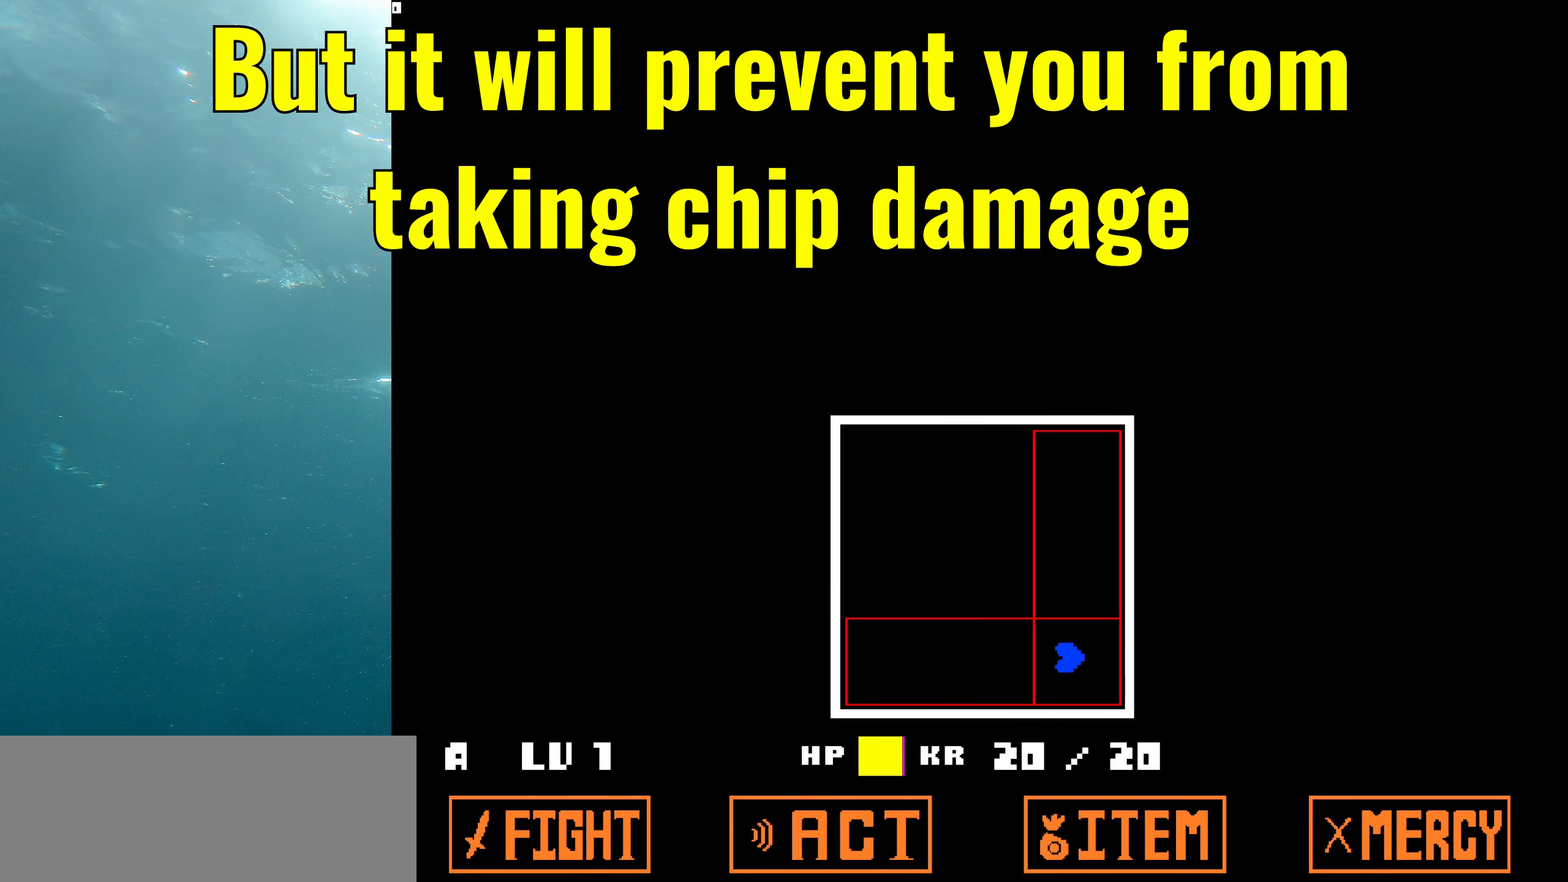
{"keys": ["left", "up"], "events": []}
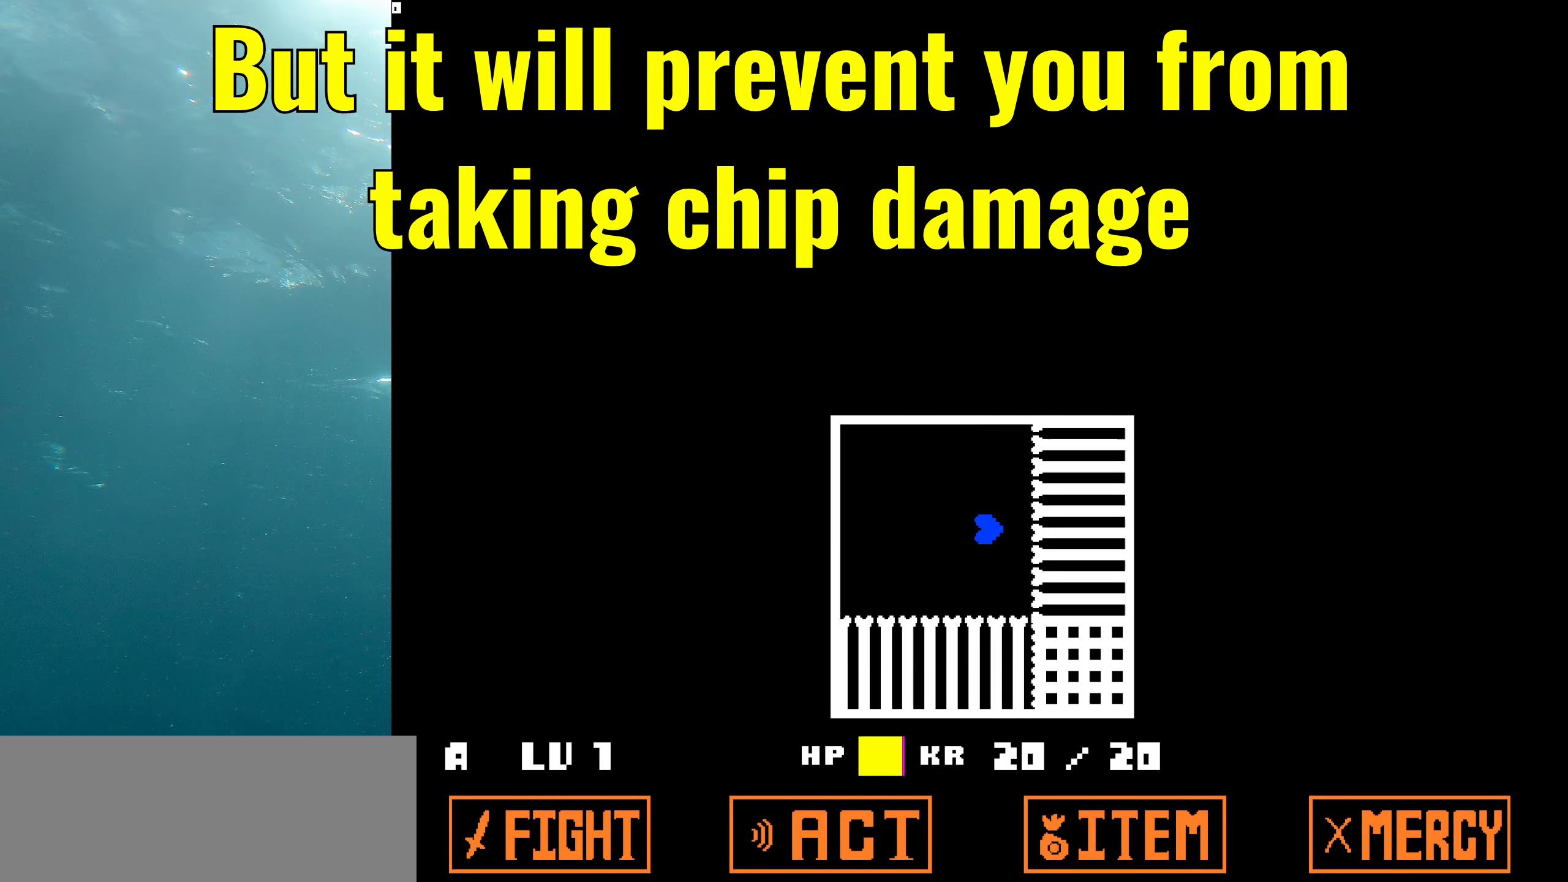
{"keys": ["down", "right"], "events": [[17, "left", "up"], [17, "up", "up"], [350, "down", "down"], [350, "right", "down"]]}
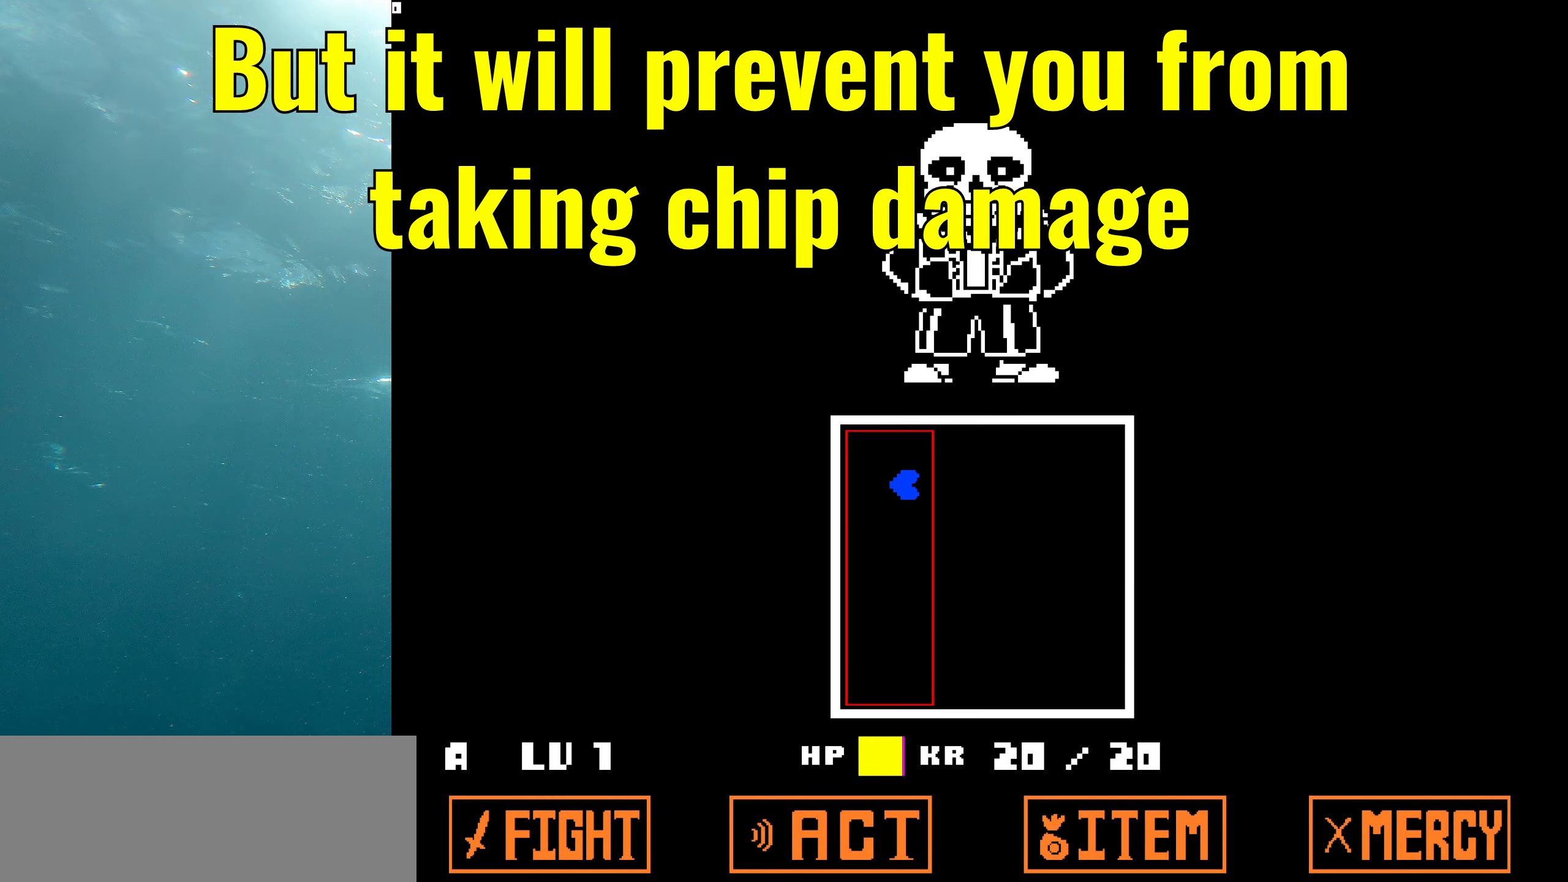
{"keys": ["down", "right"], "events": []}
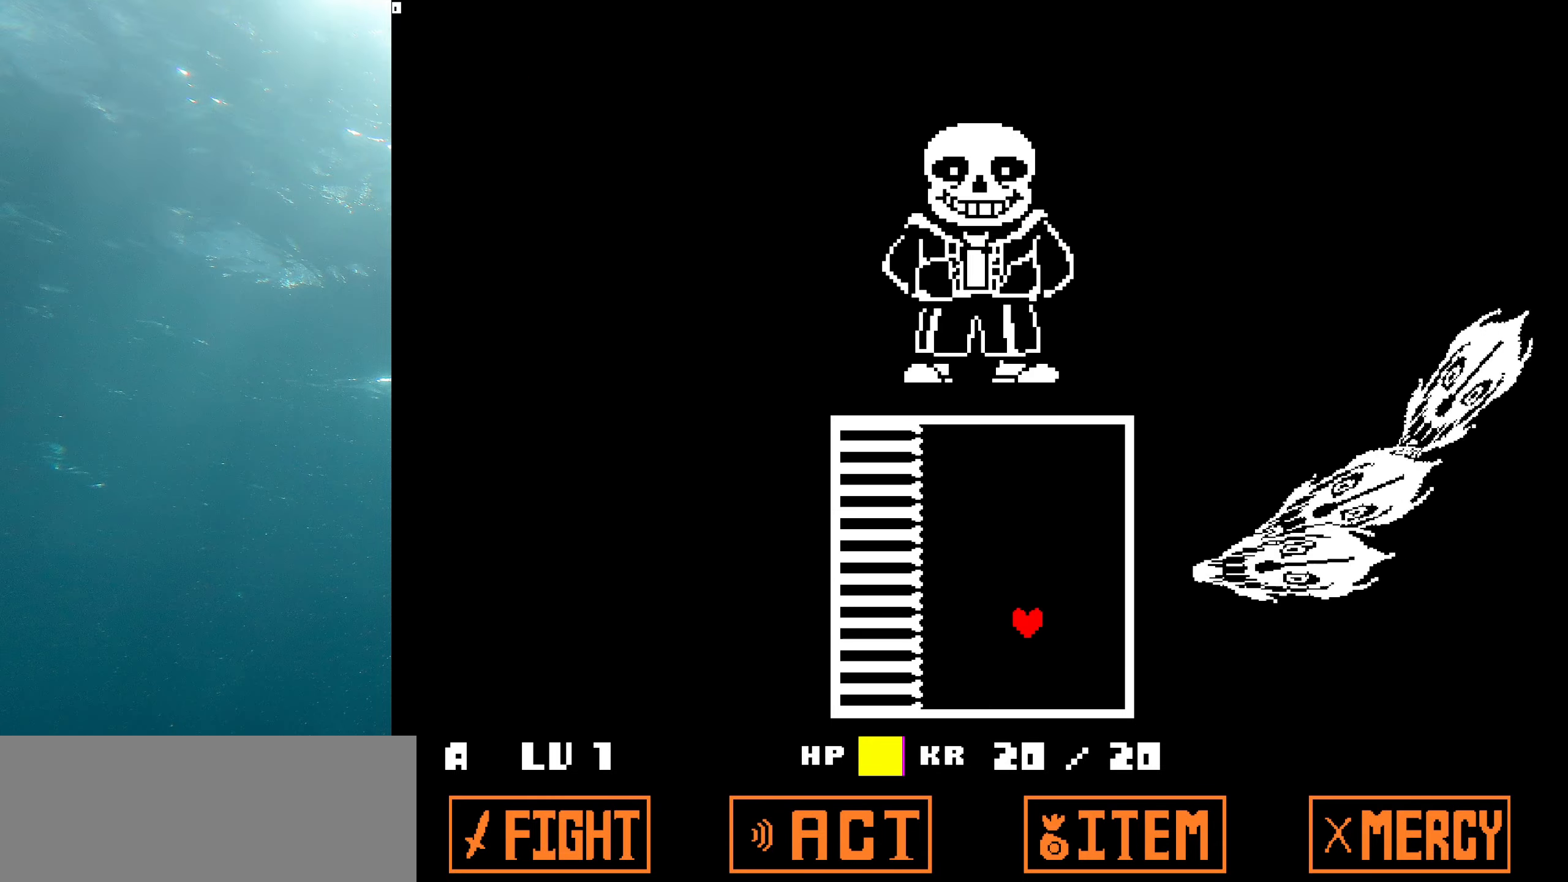
{"keys": [], "events": [[100, "down", "up"], [184, "right", "up"]]}